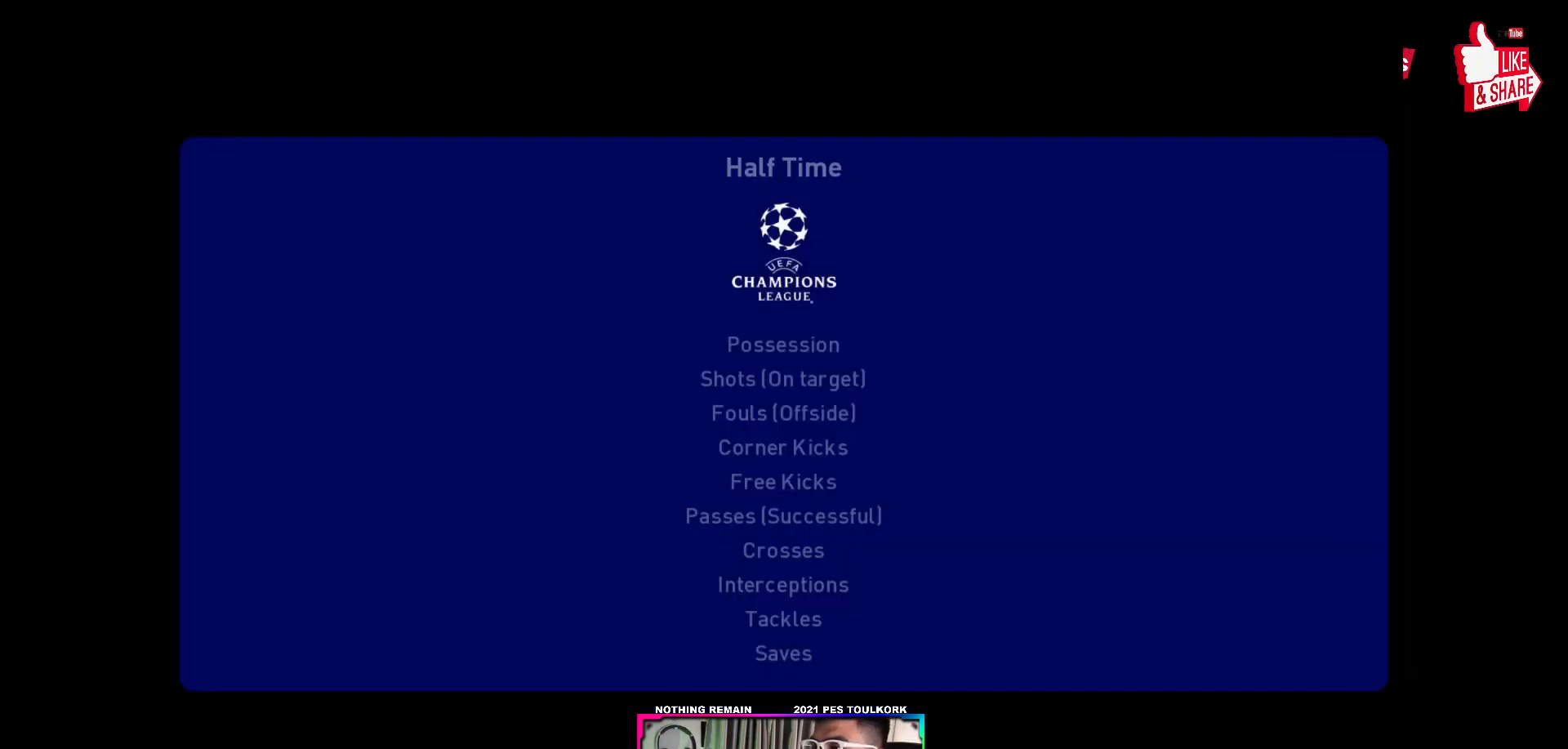
Gameplay with a controller (Xbox layout); each line is a JSON object with the inputs held at the frame after it. "events" lists button and stick changes between this image and that frame as [ms after this image, input, new state], when the widget could be followed in between.
{"buttons": [], "left_stick": "center", "right_stick": "center", "events": []}
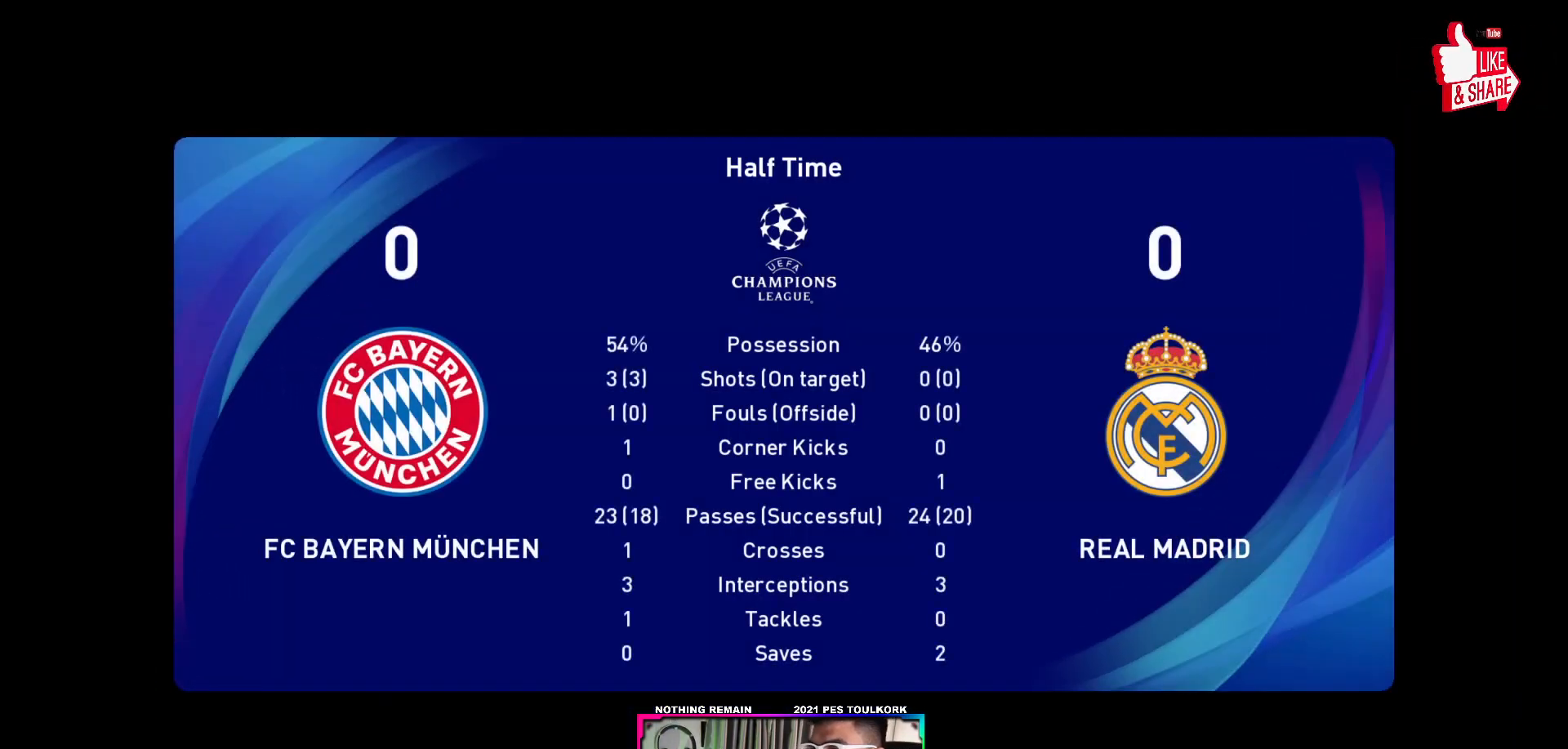
{"buttons": [], "left_stick": "center", "right_stick": "center", "events": []}
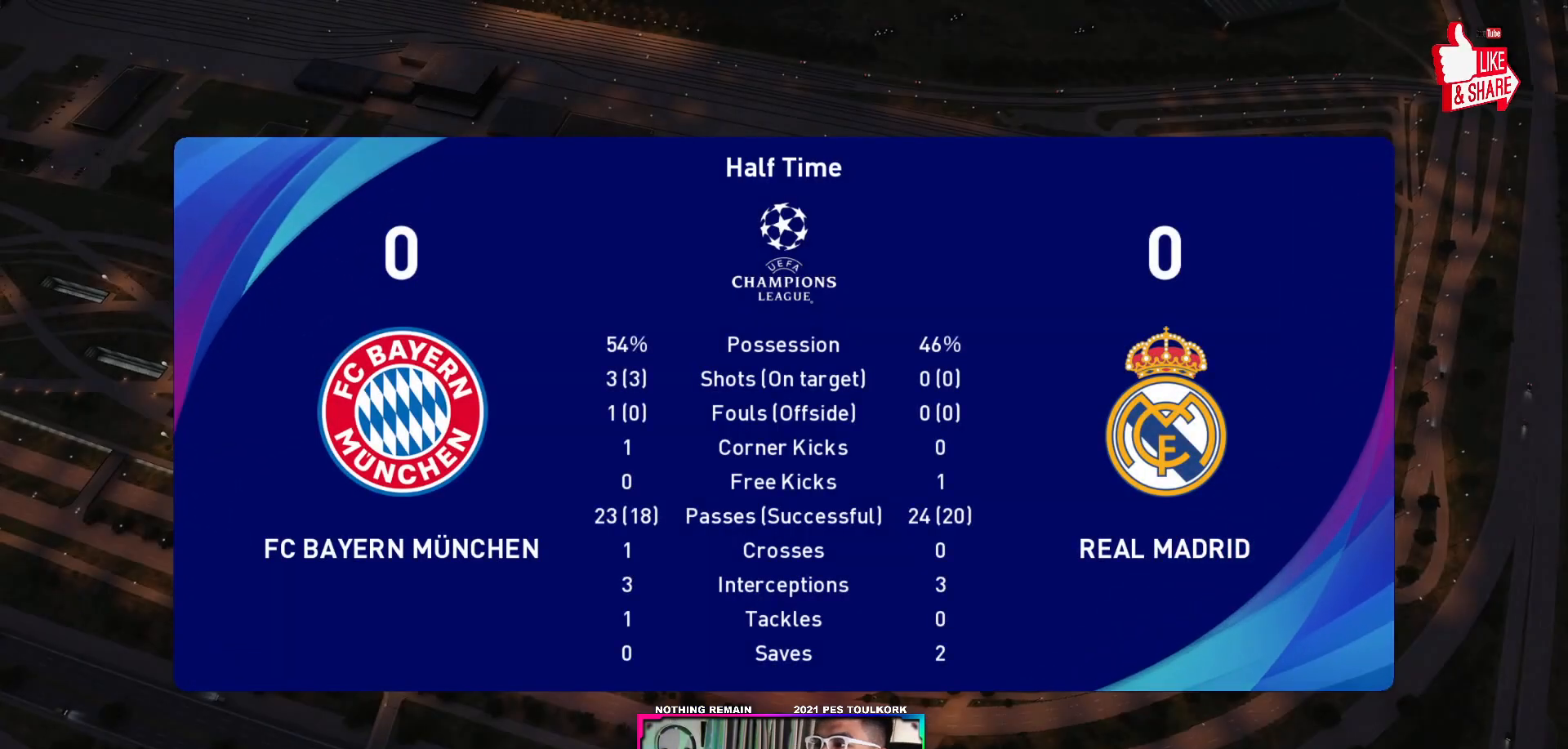
{"buttons": [], "left_stick": "center", "right_stick": "center", "events": [[183, "A", "down"], [350, "A", "up"]]}
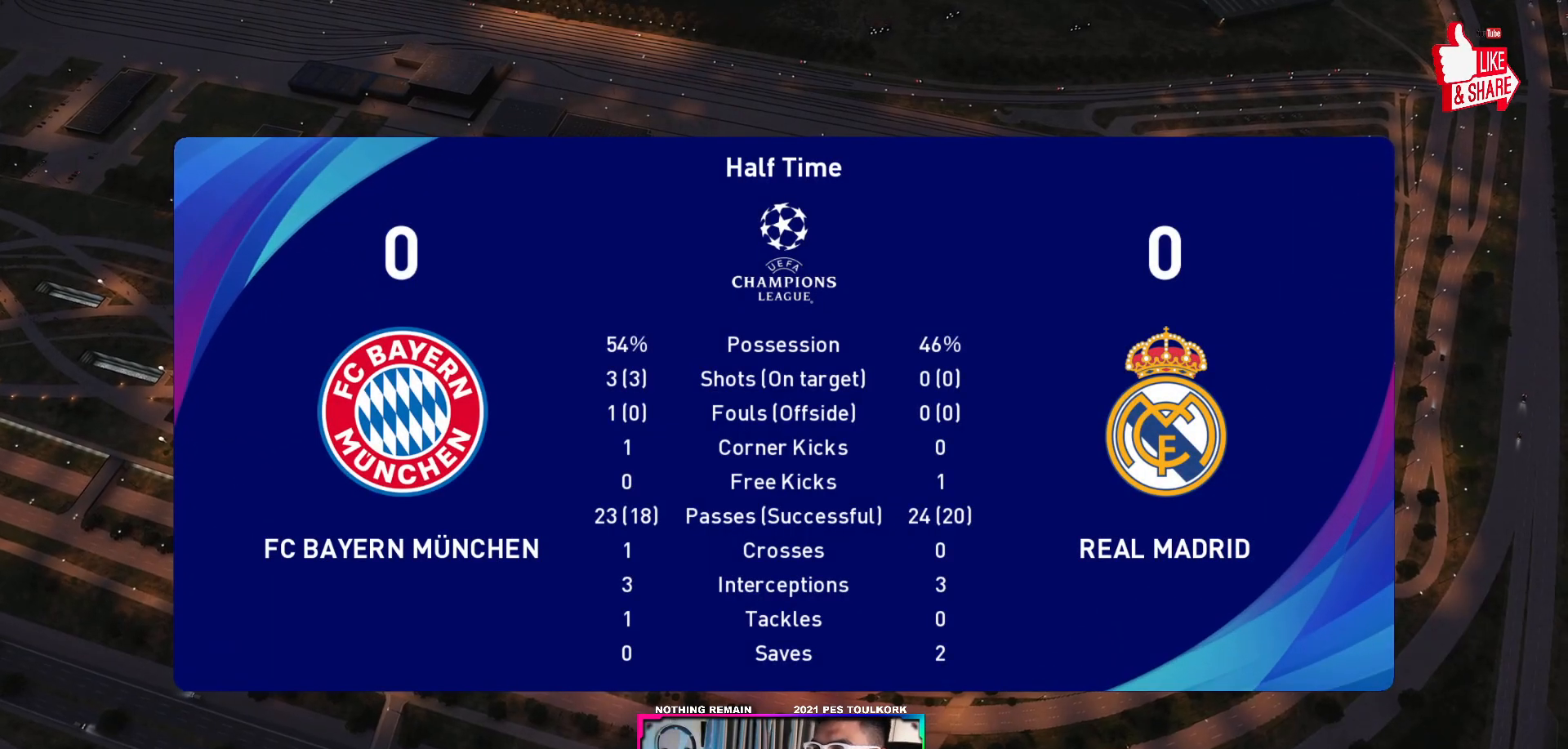
{"buttons": [], "left_stick": "center", "right_stick": "center", "events": [[83, "A", "down"], [217, "A", "up"]]}
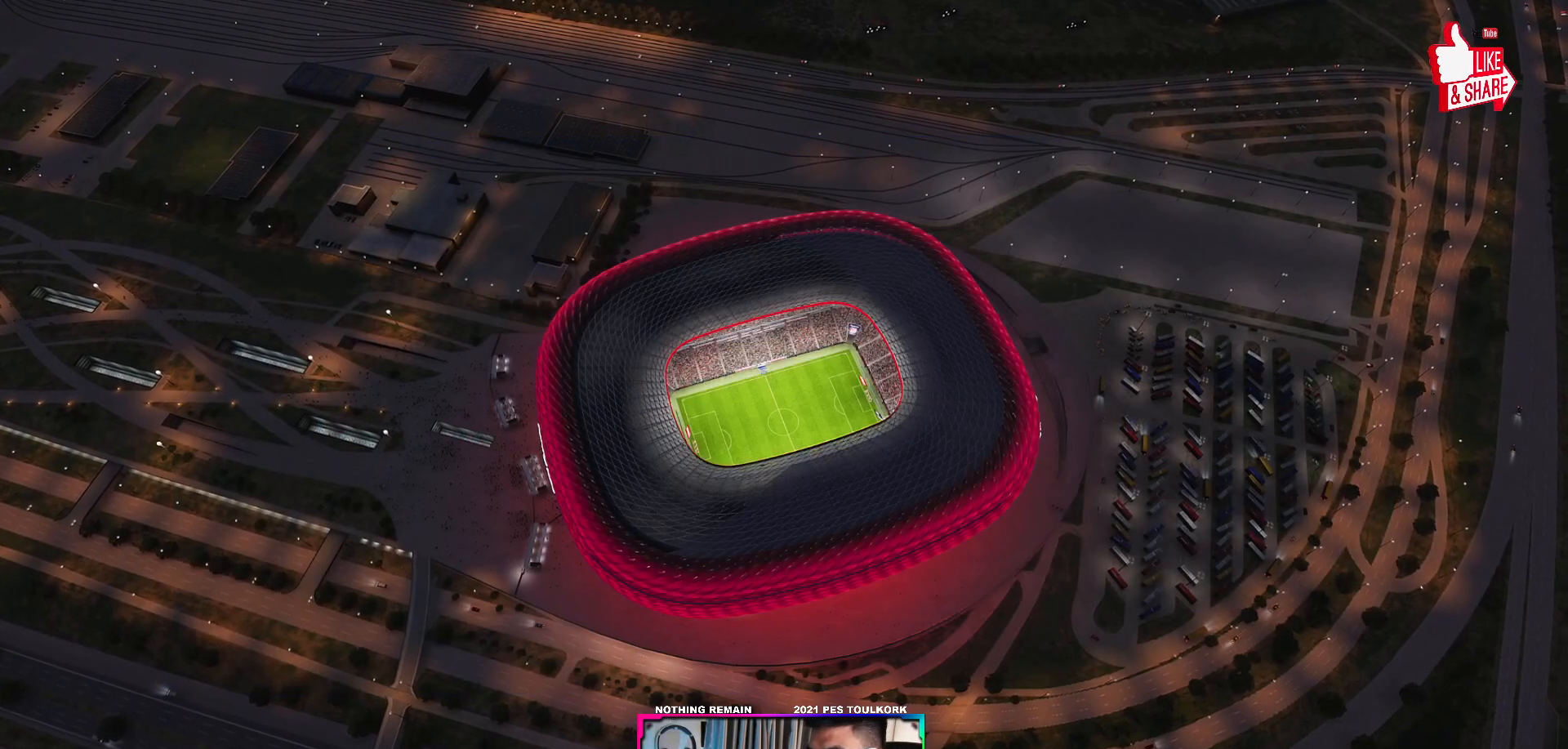
{"buttons": [], "left_stick": "center", "right_stick": "center", "events": []}
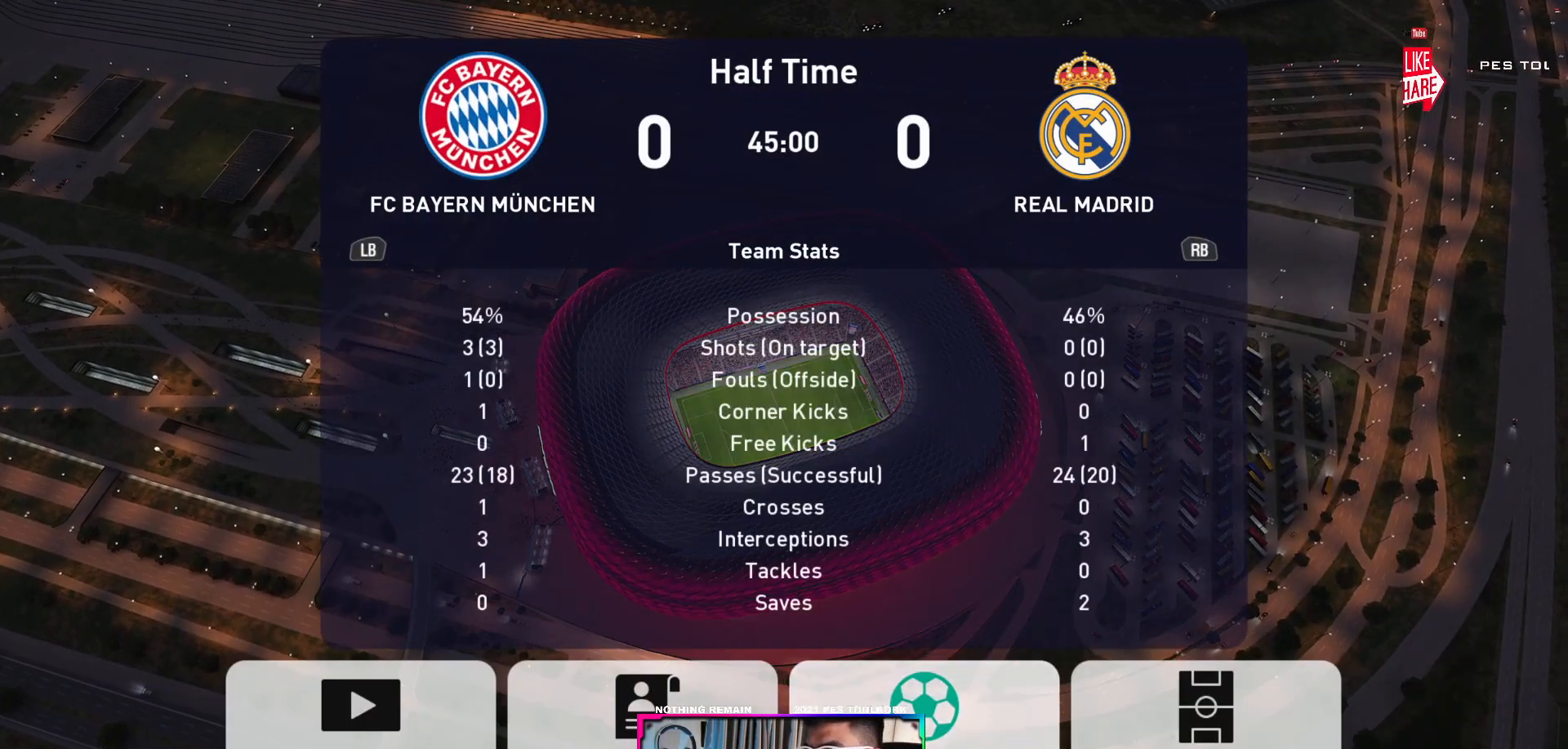
{"buttons": [], "left_stick": "center", "right_stick": "center", "events": [[83, "A", "down"], [183, "A", "up"]]}
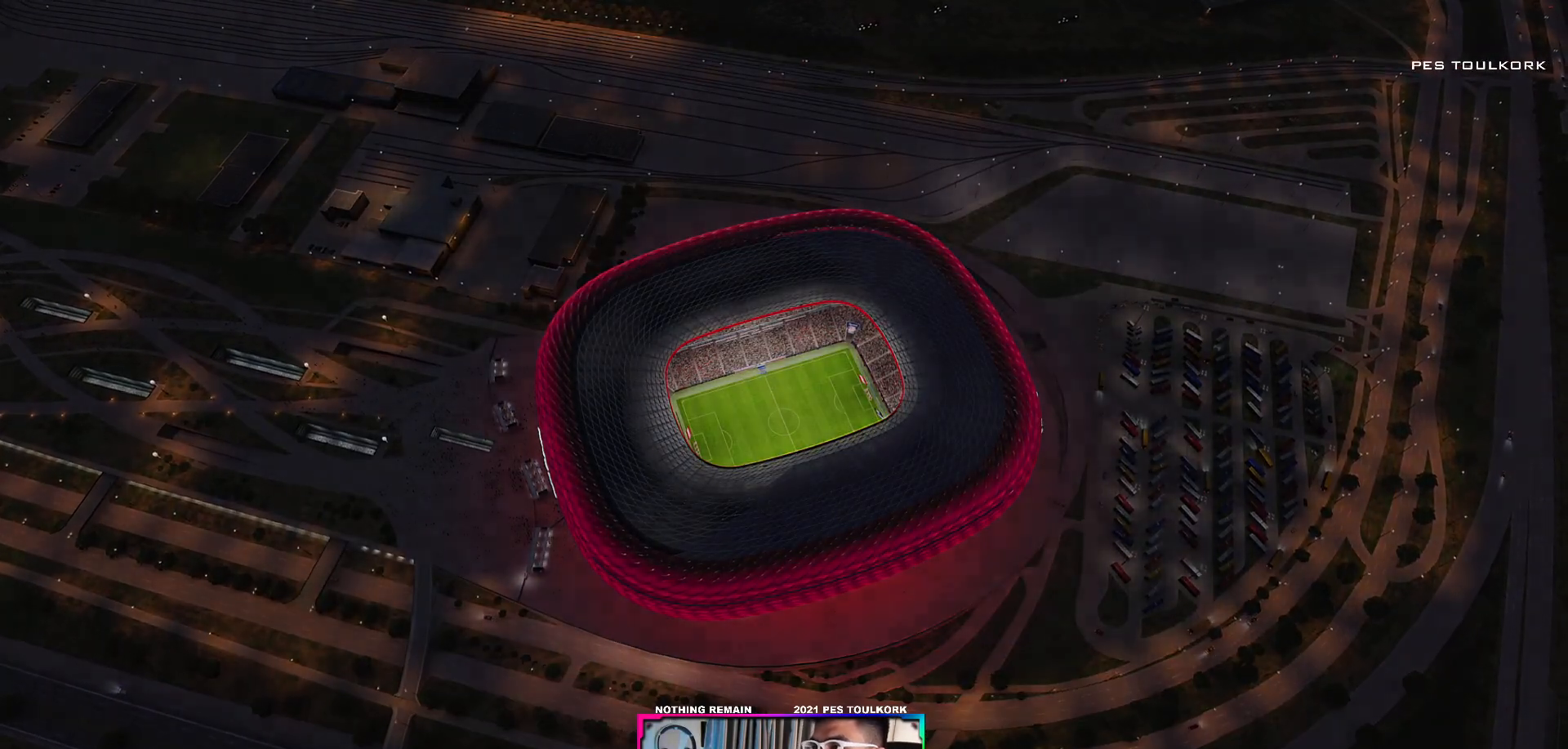
{"buttons": [], "left_stick": "center", "right_stick": "center", "events": []}
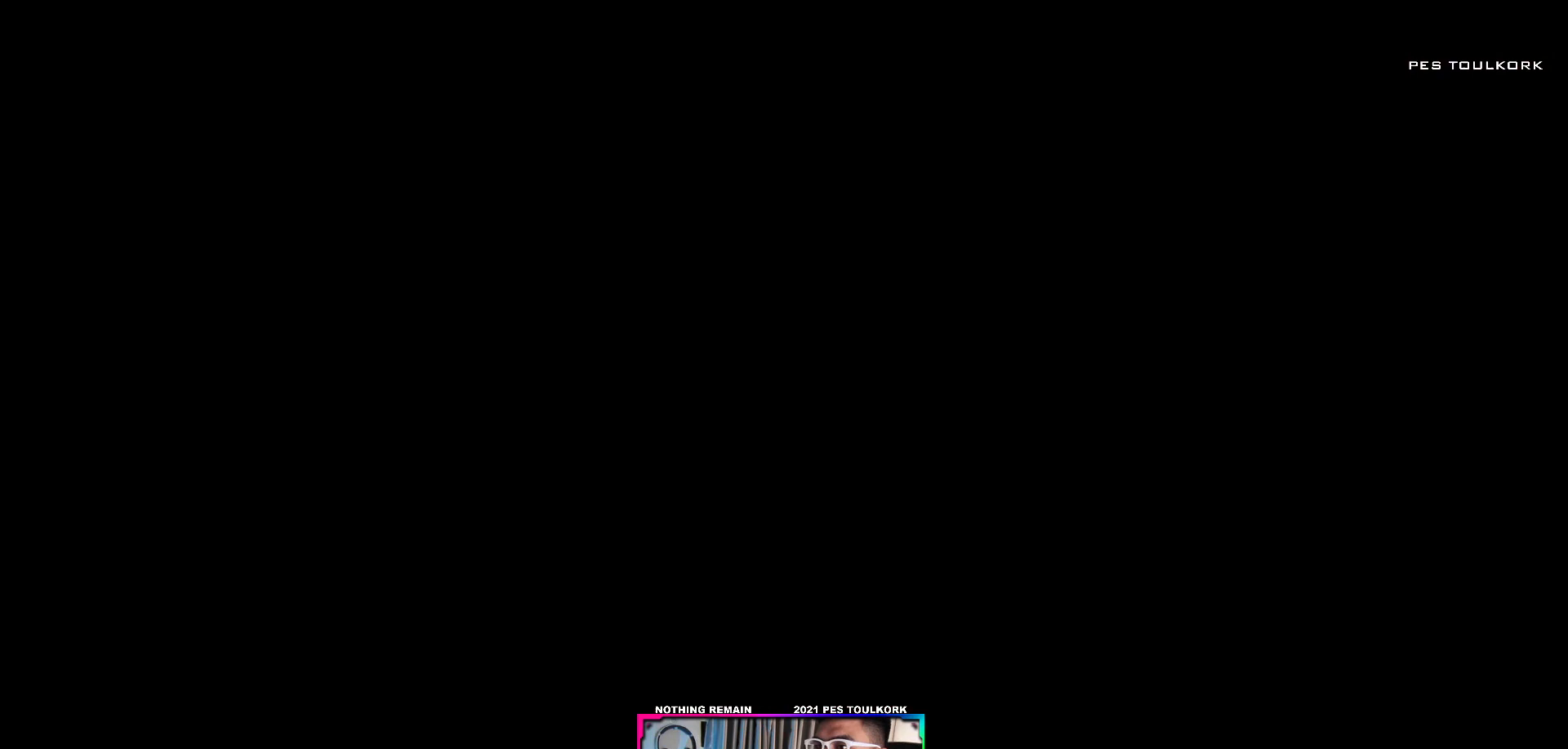
{"buttons": [], "left_stick": "center", "right_stick": "center", "events": []}
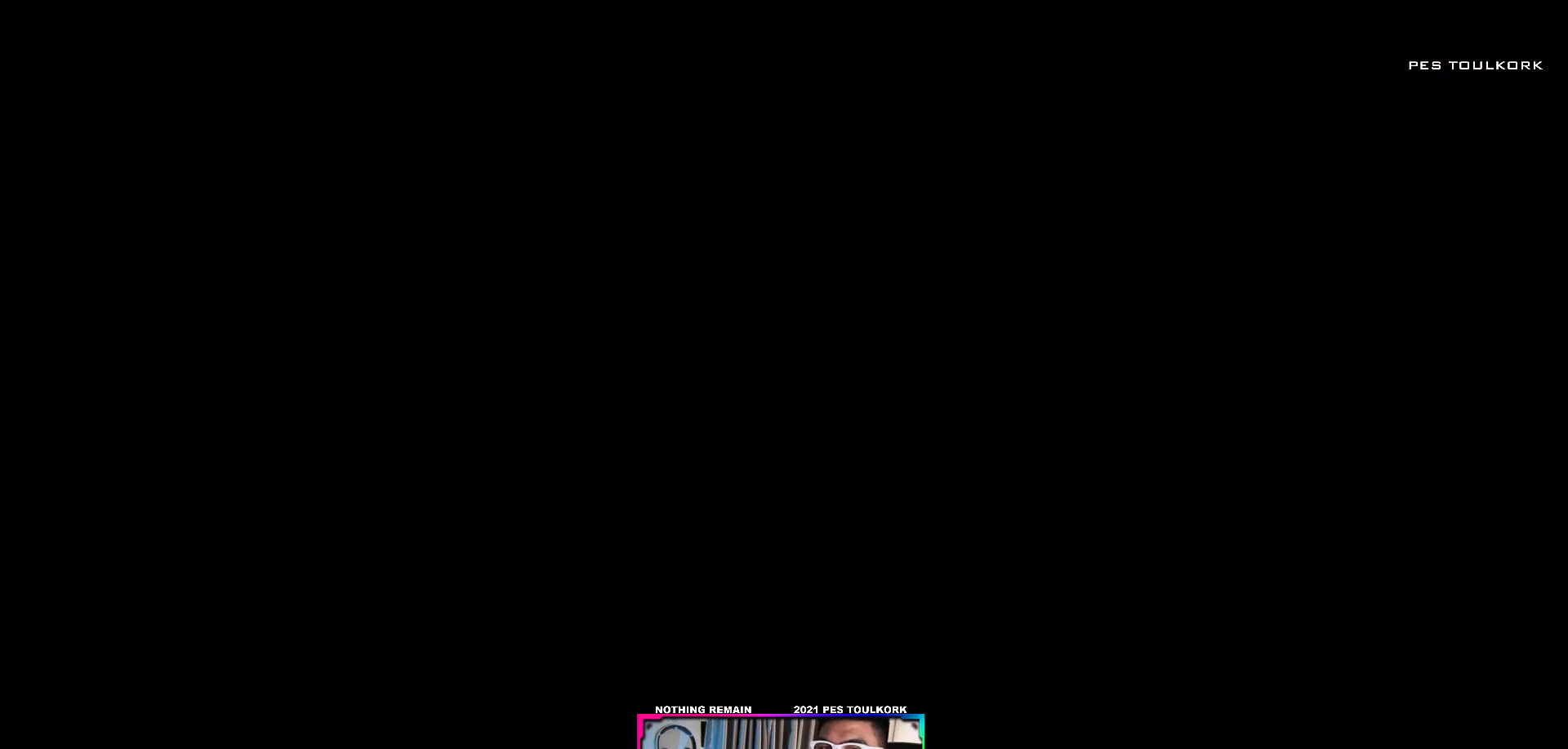
{"buttons": [], "left_stick": "center", "right_stick": "center", "events": []}
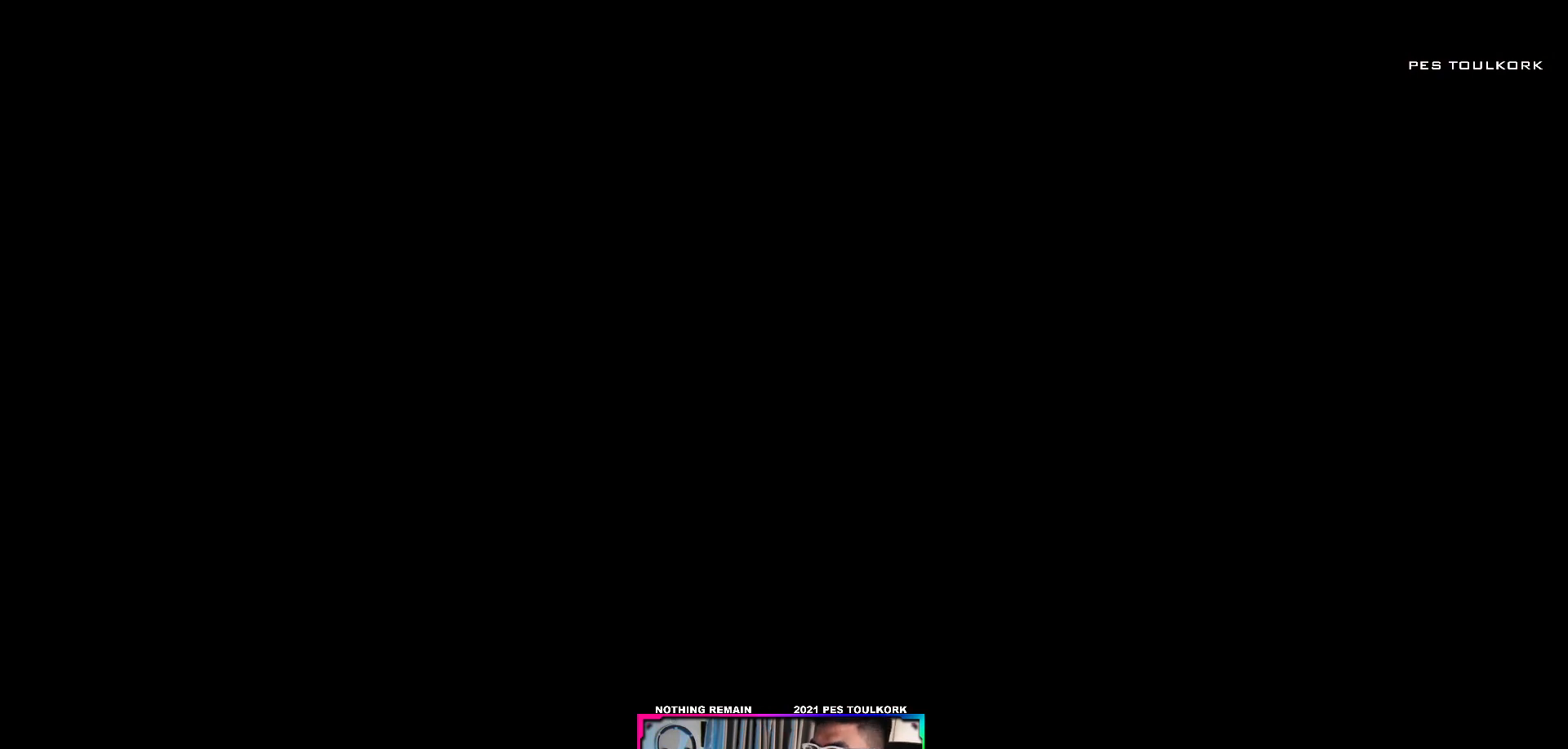
{"buttons": [], "left_stick": "center", "right_stick": "center", "events": []}
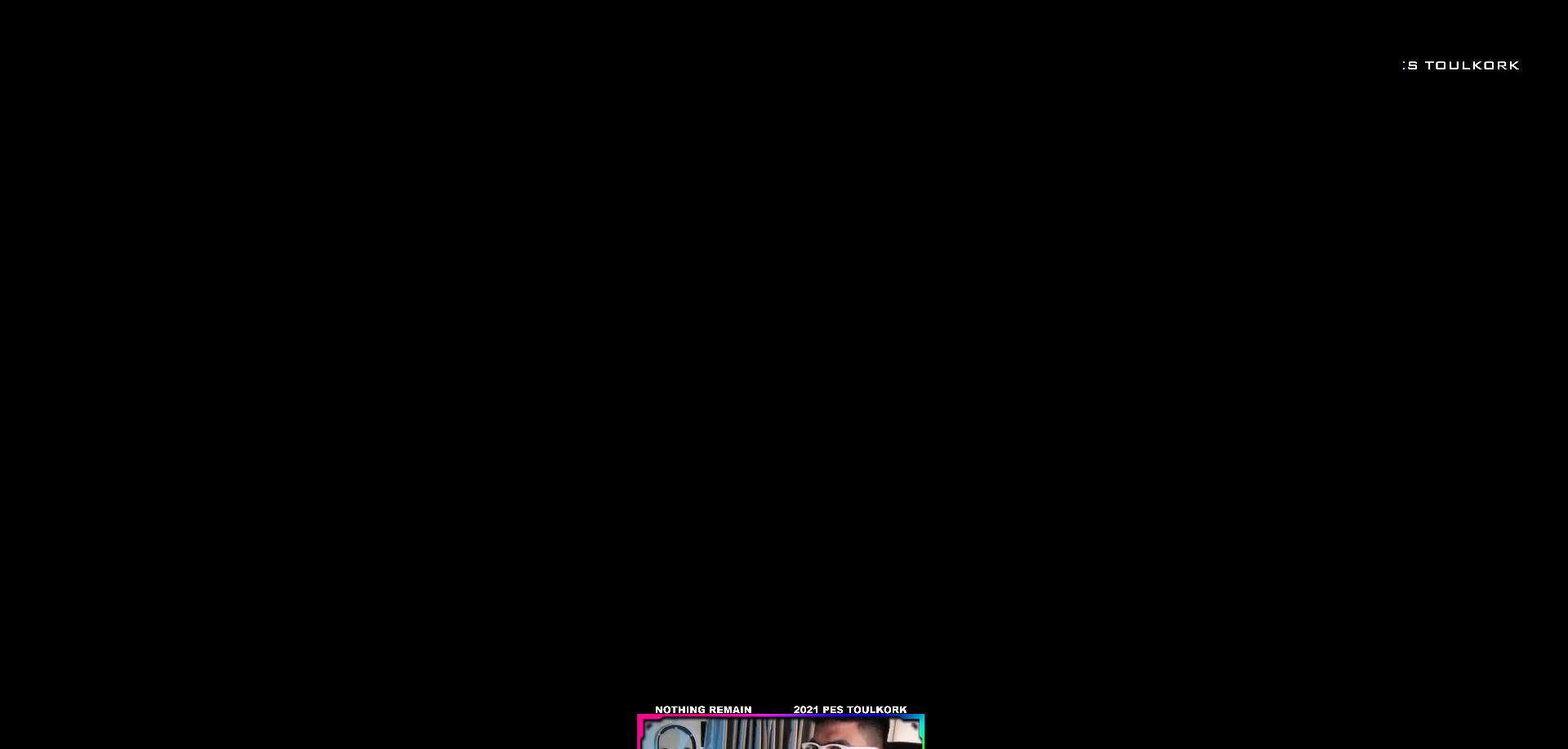
{"buttons": [], "left_stick": "center", "right_stick": "center", "events": []}
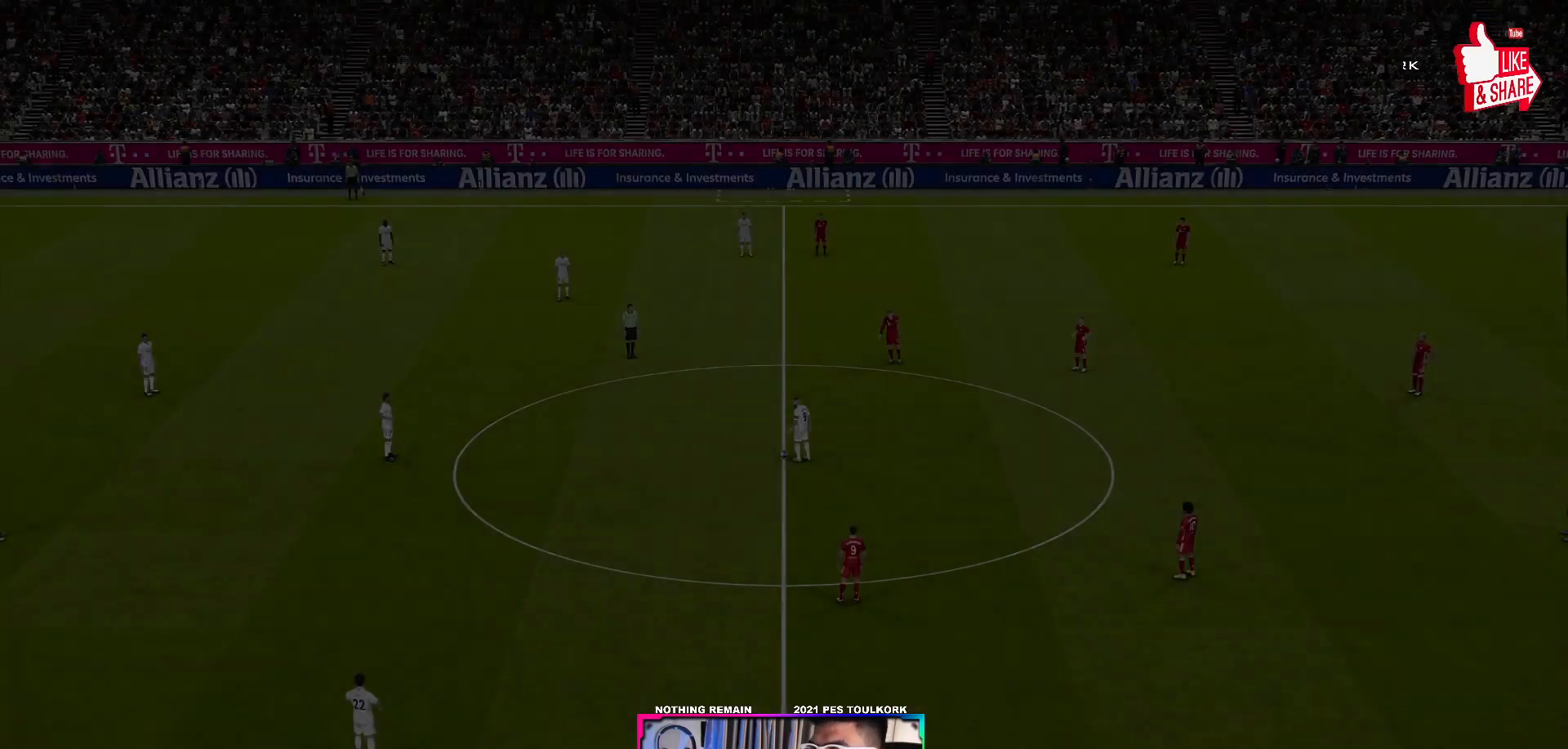
{"buttons": [], "left_stick": "center", "right_stick": "center", "events": []}
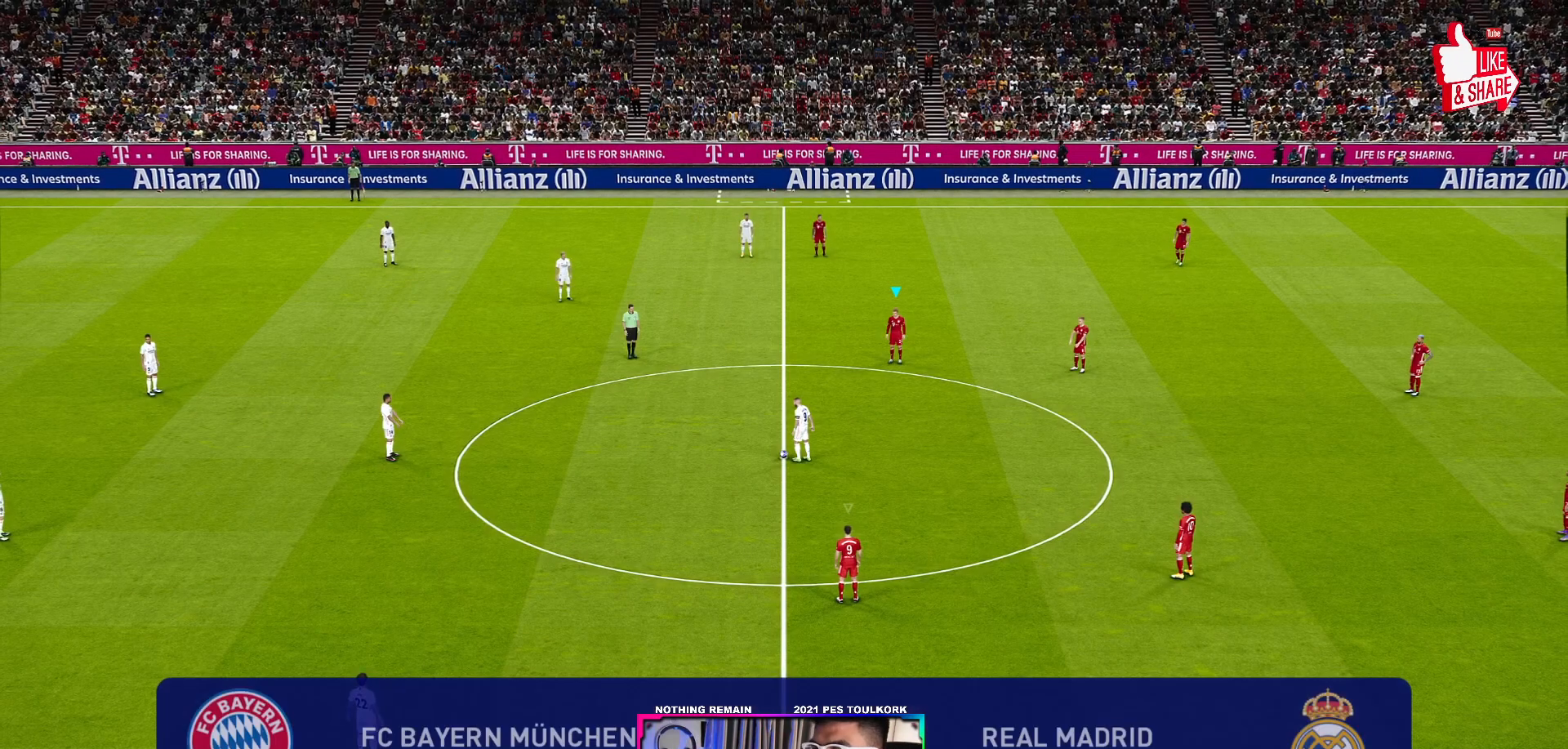
{"buttons": [], "left_stick": "down-left", "right_stick": "center", "events": [[150, "left_stick", "down-left"]]}
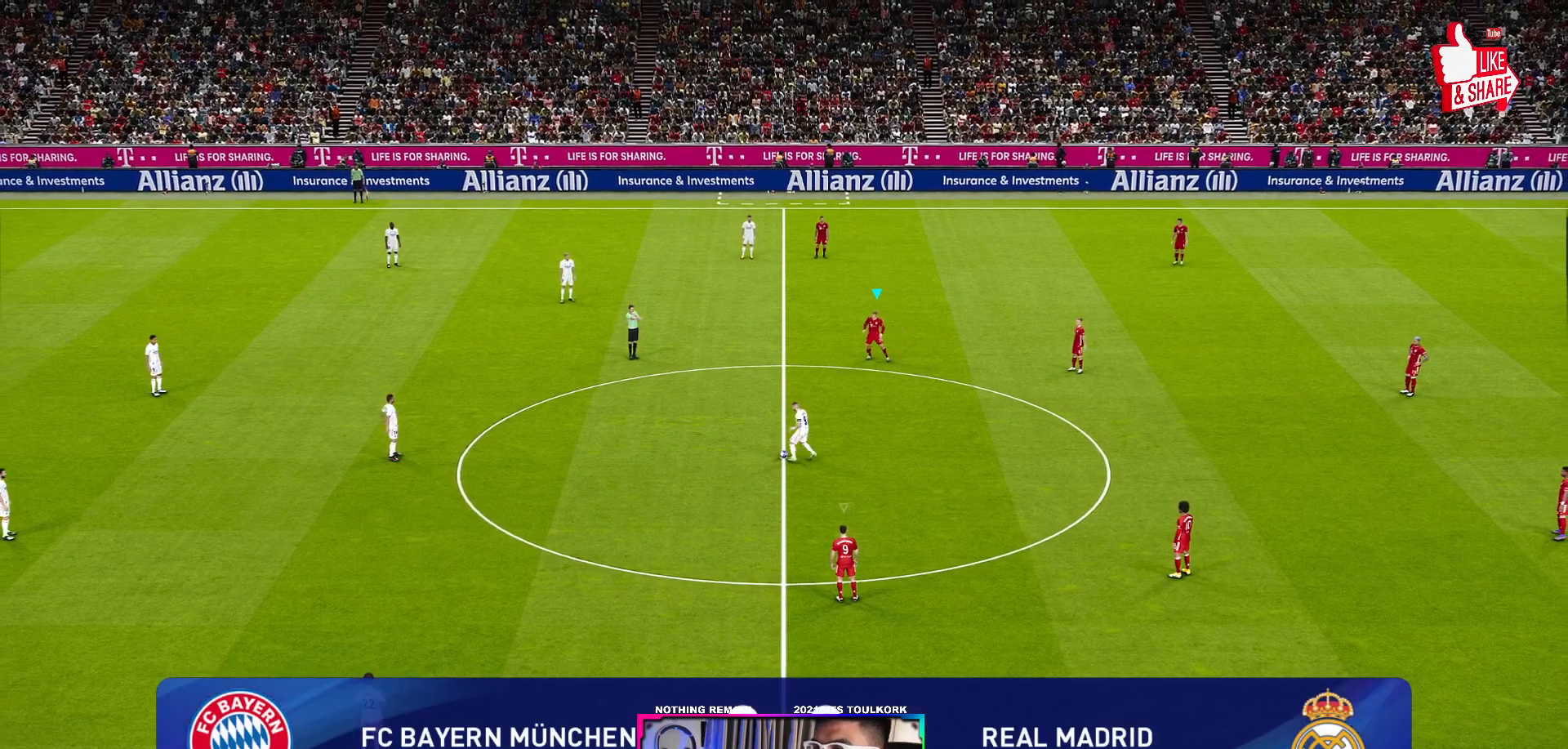
{"buttons": ["R1"], "left_stick": "down-left", "right_stick": "center", "events": [[17, "R1", "down"]]}
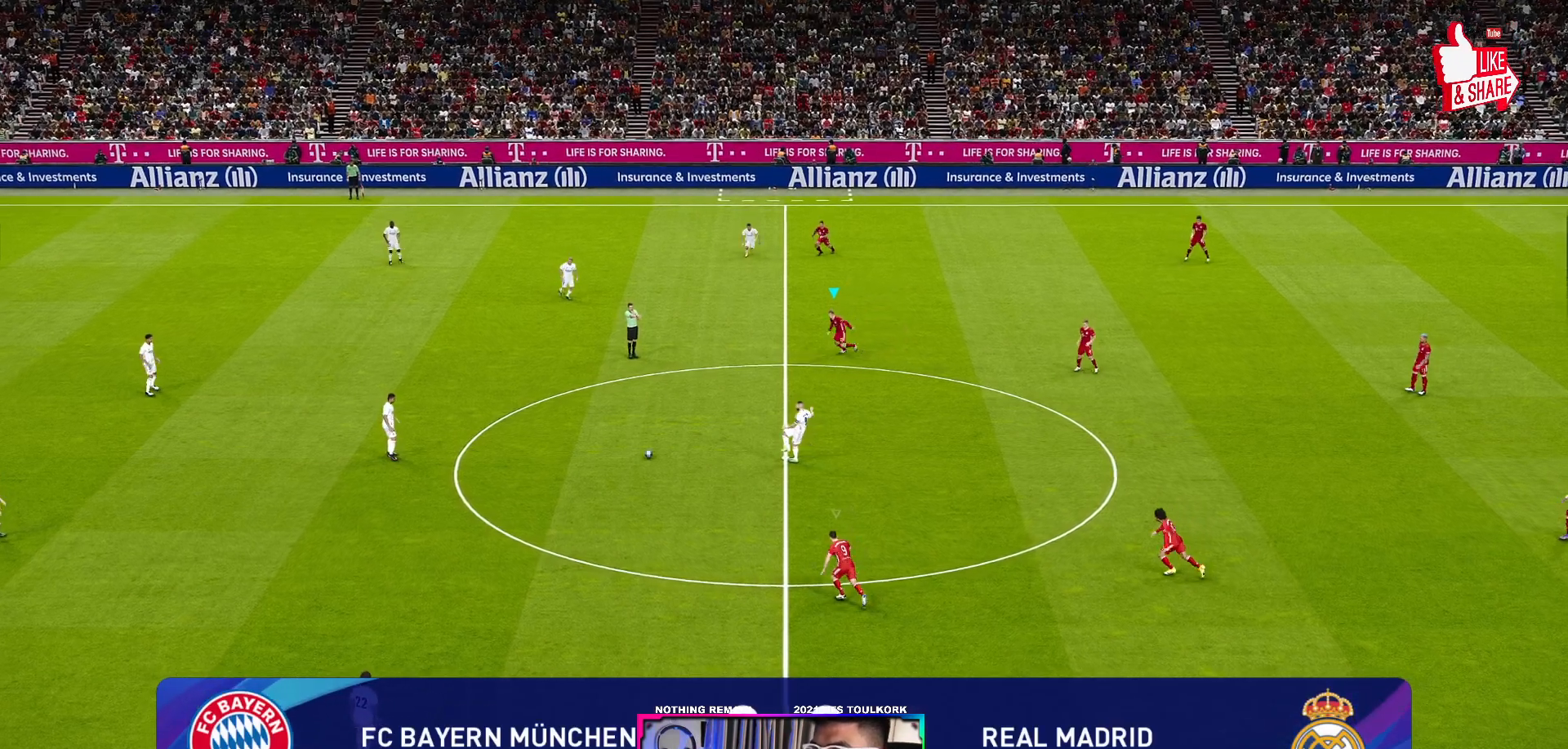
{"buttons": ["A", "R1"], "left_stick": "down-left", "right_stick": "center", "events": [[500, "A", "down"]]}
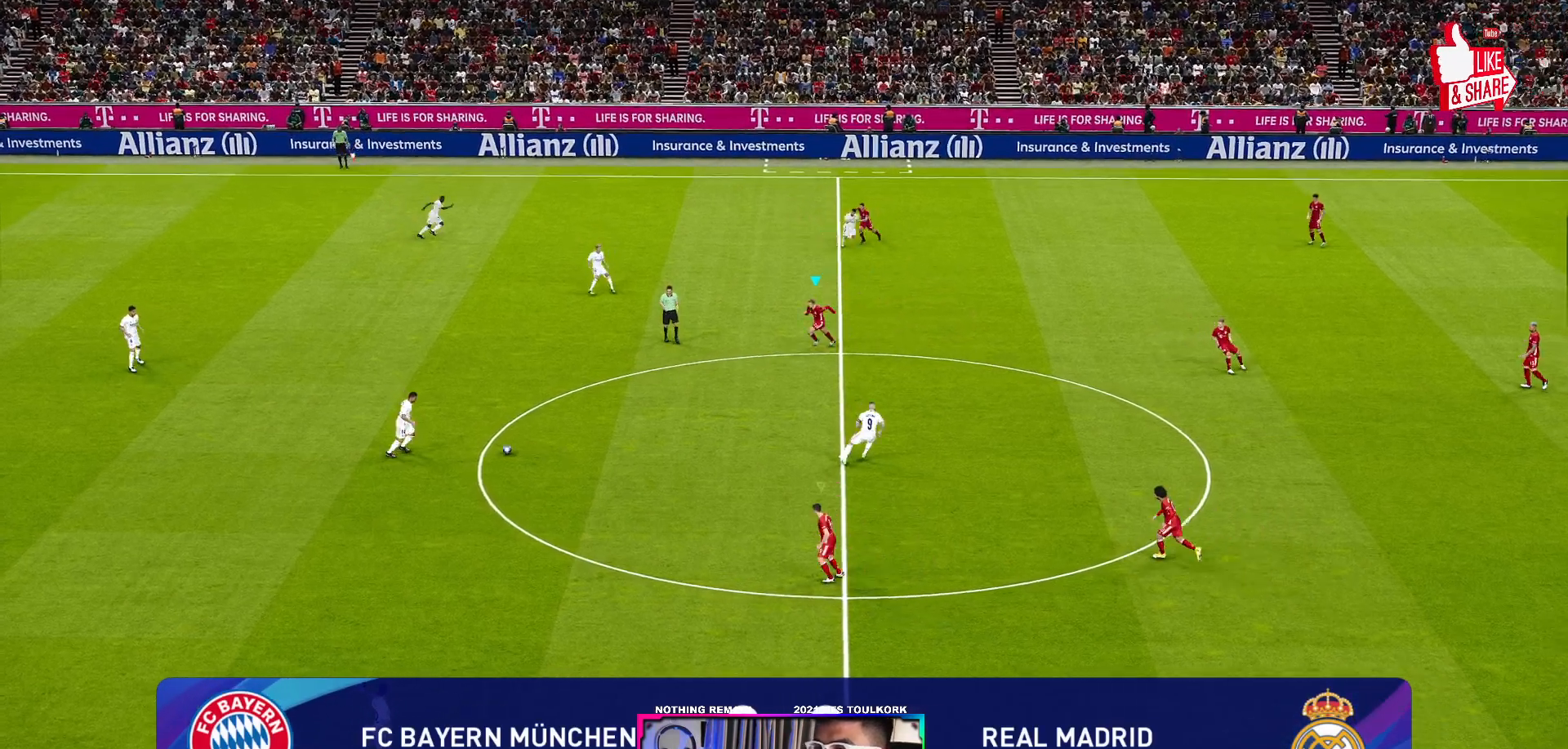
{"buttons": ["A", "R1"], "left_stick": "down-left", "right_stick": "center", "events": []}
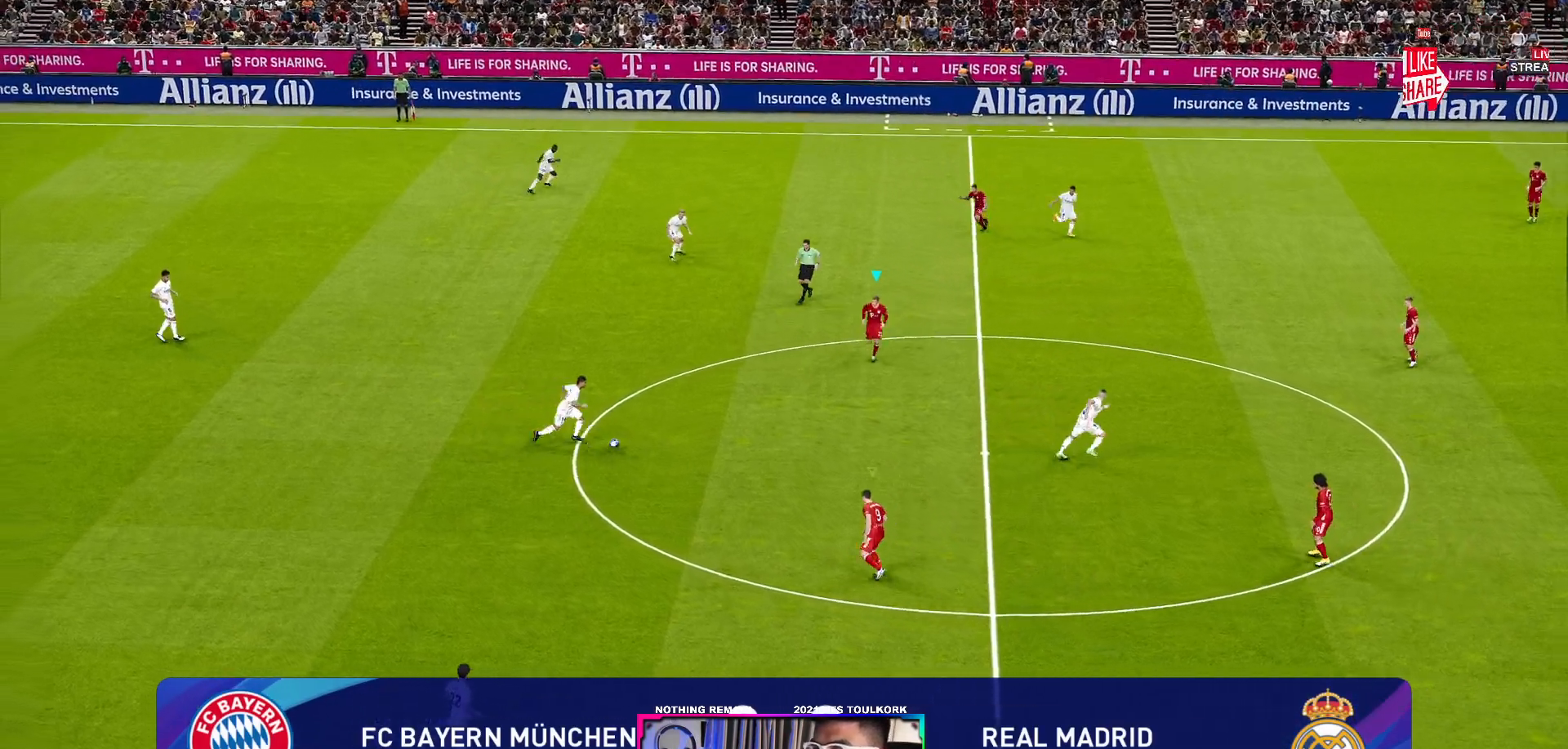
{"buttons": ["A", "R1"], "left_stick": "center", "right_stick": "center", "events": [[133, "left_stick", "center"]]}
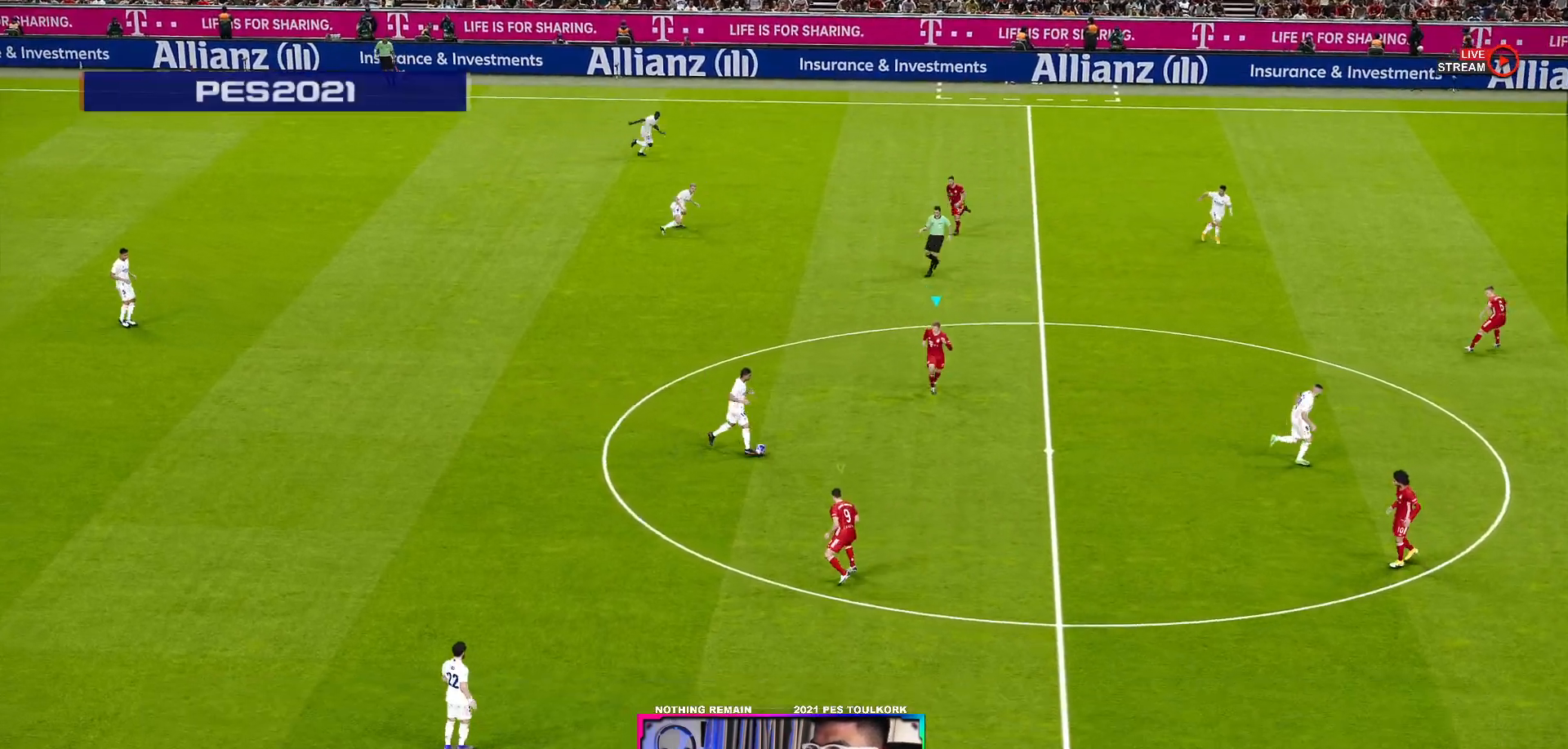
{"buttons": ["A", "R1"], "left_stick": "center", "right_stick": "center", "events": []}
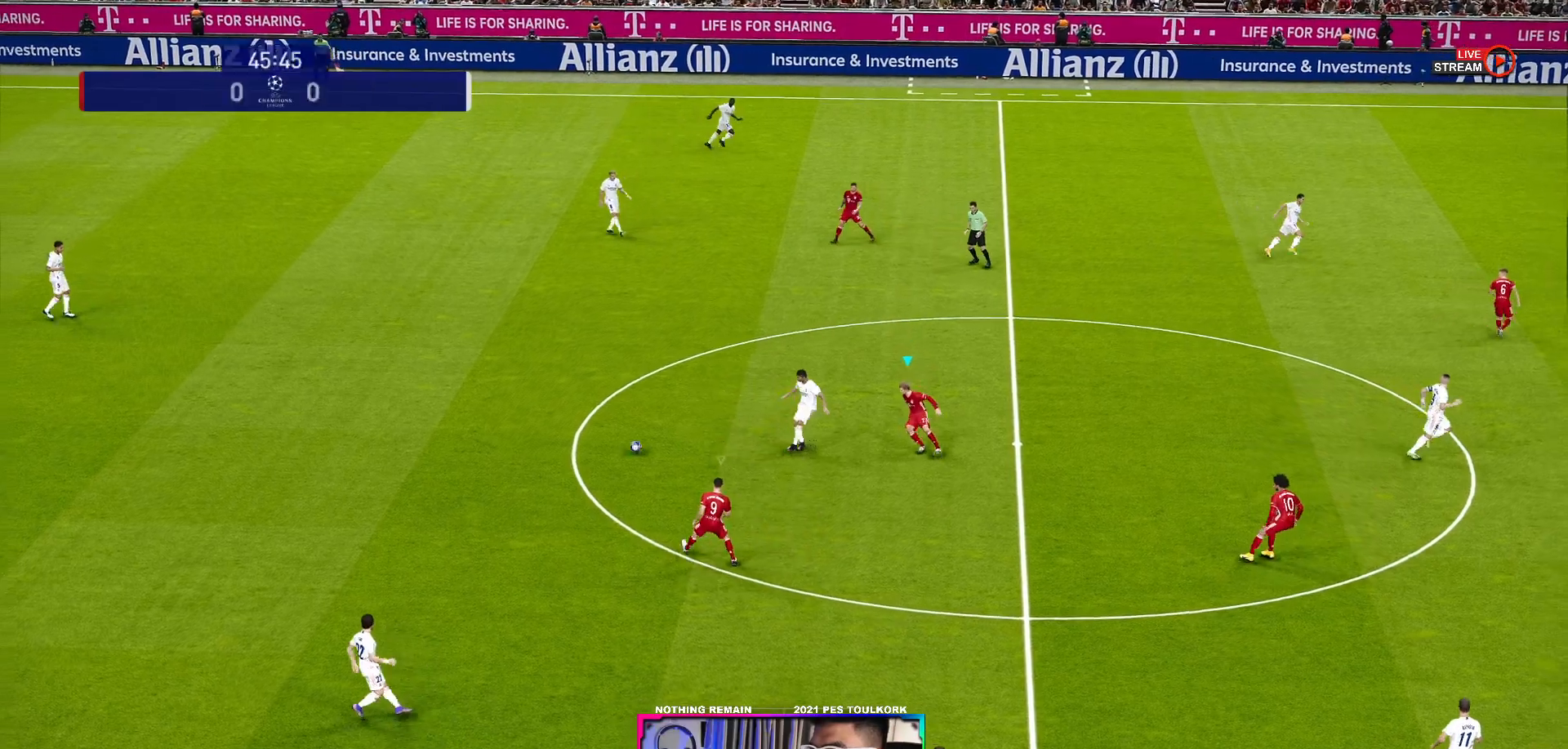
{"buttons": ["A", "R1"], "left_stick": "center", "right_stick": "center", "events": []}
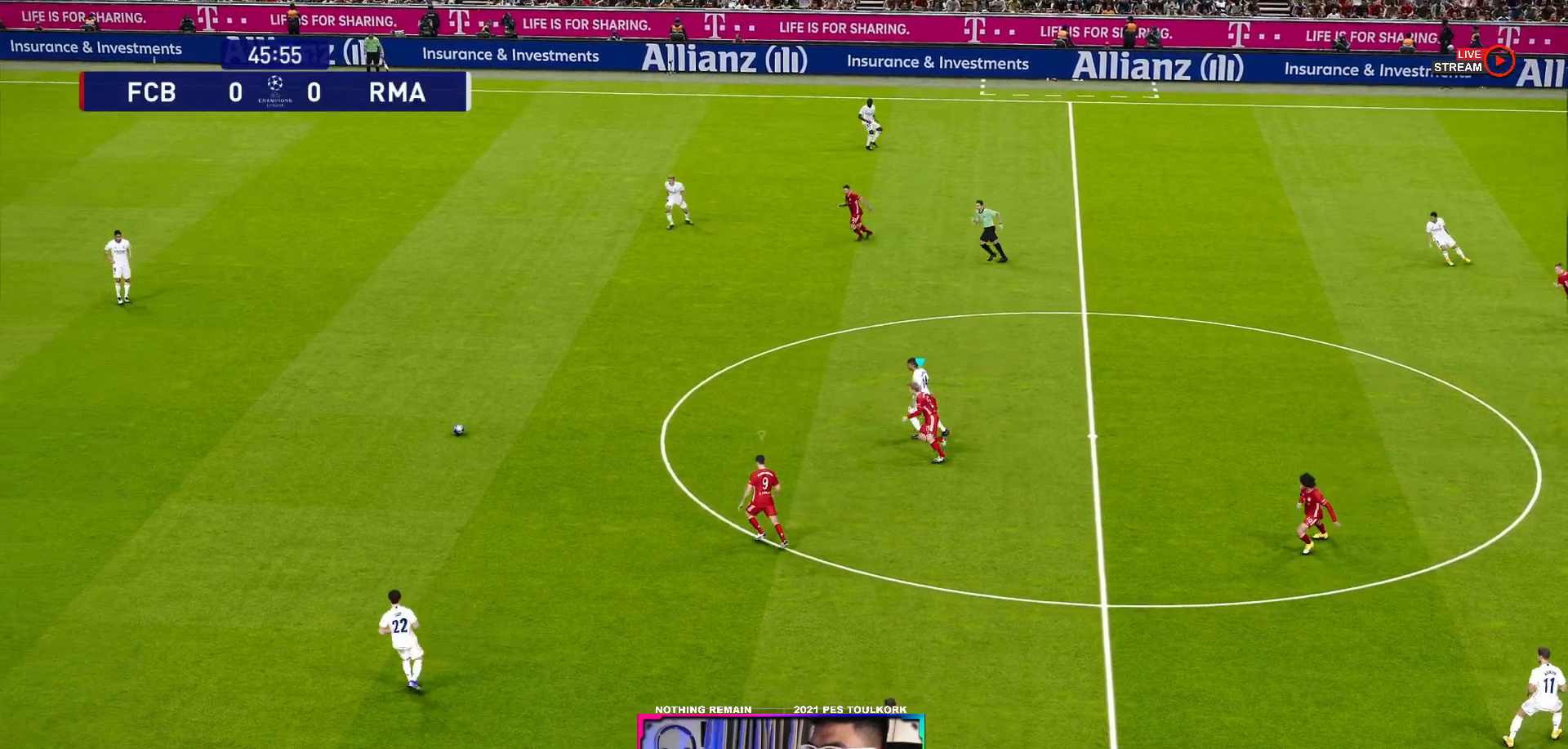
{"buttons": ["A", "R1"], "left_stick": "center", "right_stick": "center", "events": [[133, "L1", "down"], [267, "L1", "up"]]}
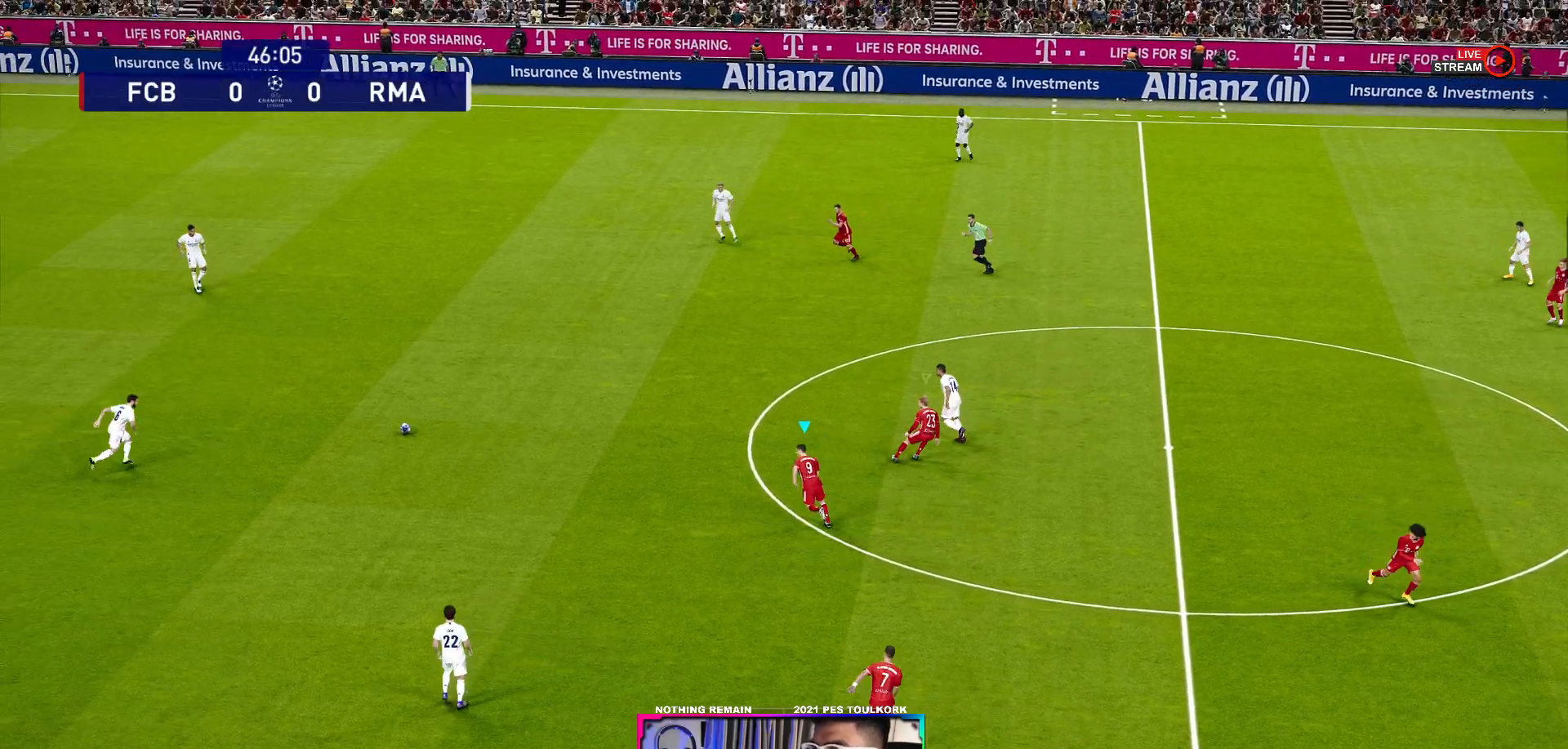
{"buttons": ["A", "R1"], "left_stick": "center", "right_stick": "center", "events": []}
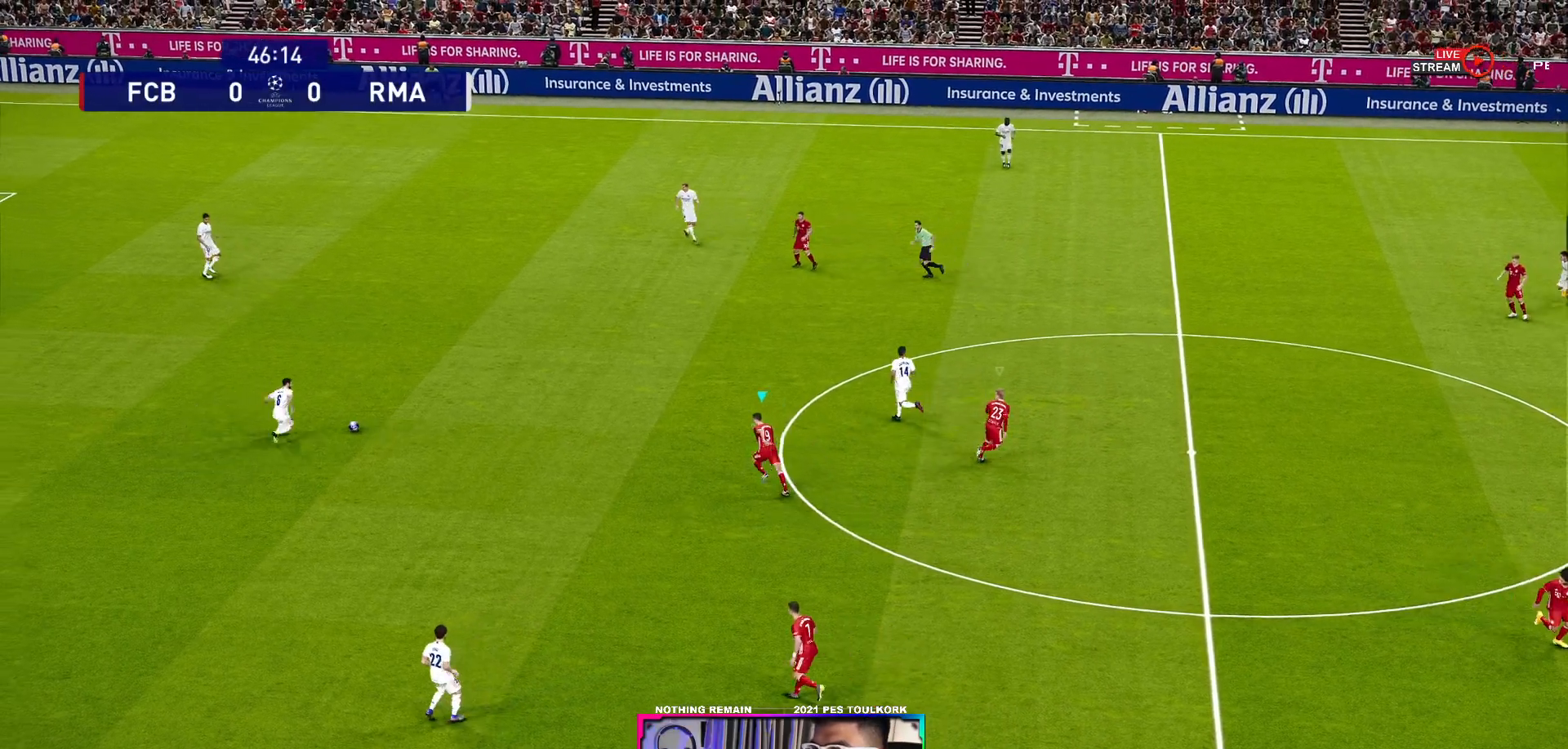
{"buttons": ["A", "R1"], "left_stick": "center", "right_stick": "center", "events": []}
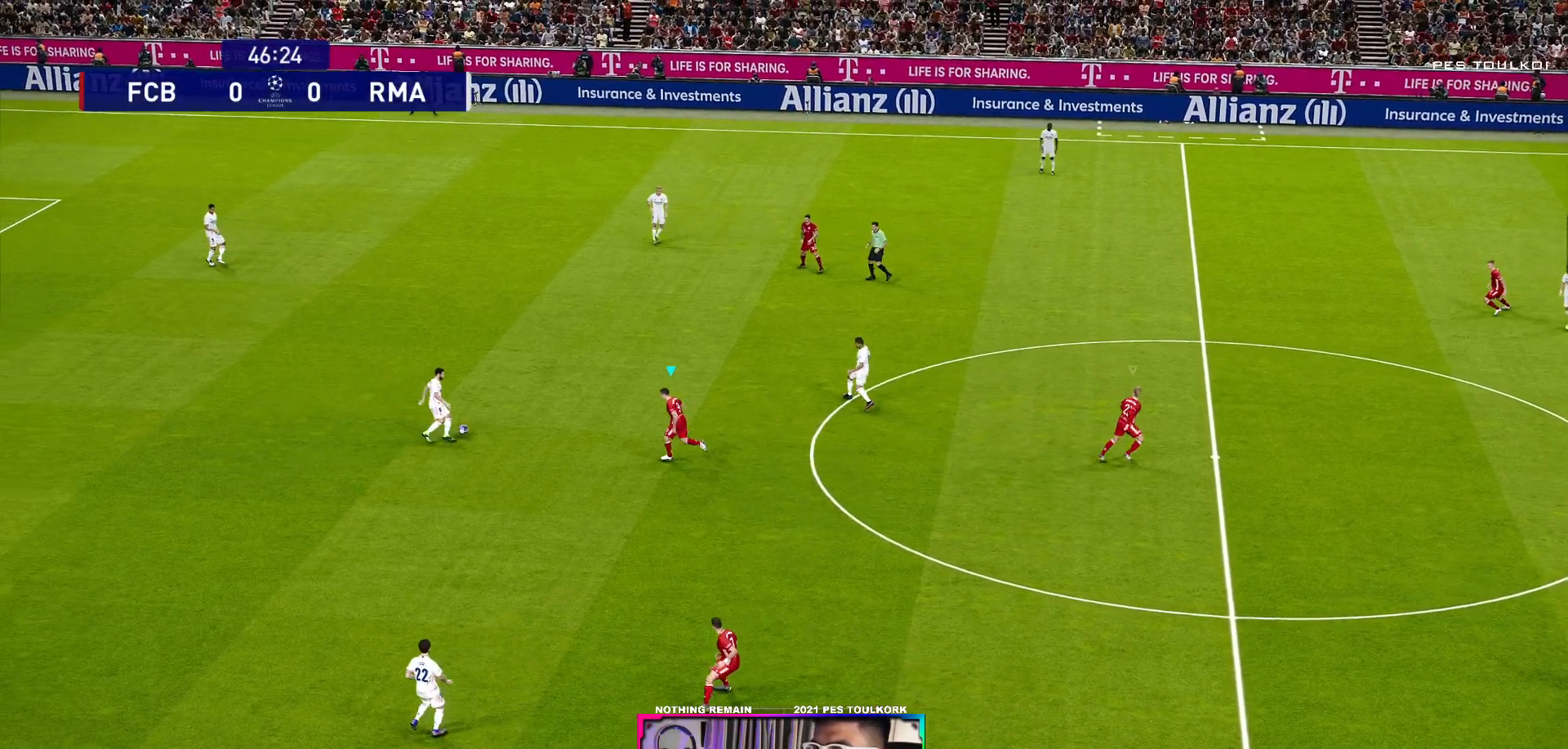
{"buttons": ["A", "R1"], "left_stick": "center", "right_stick": "center", "events": []}
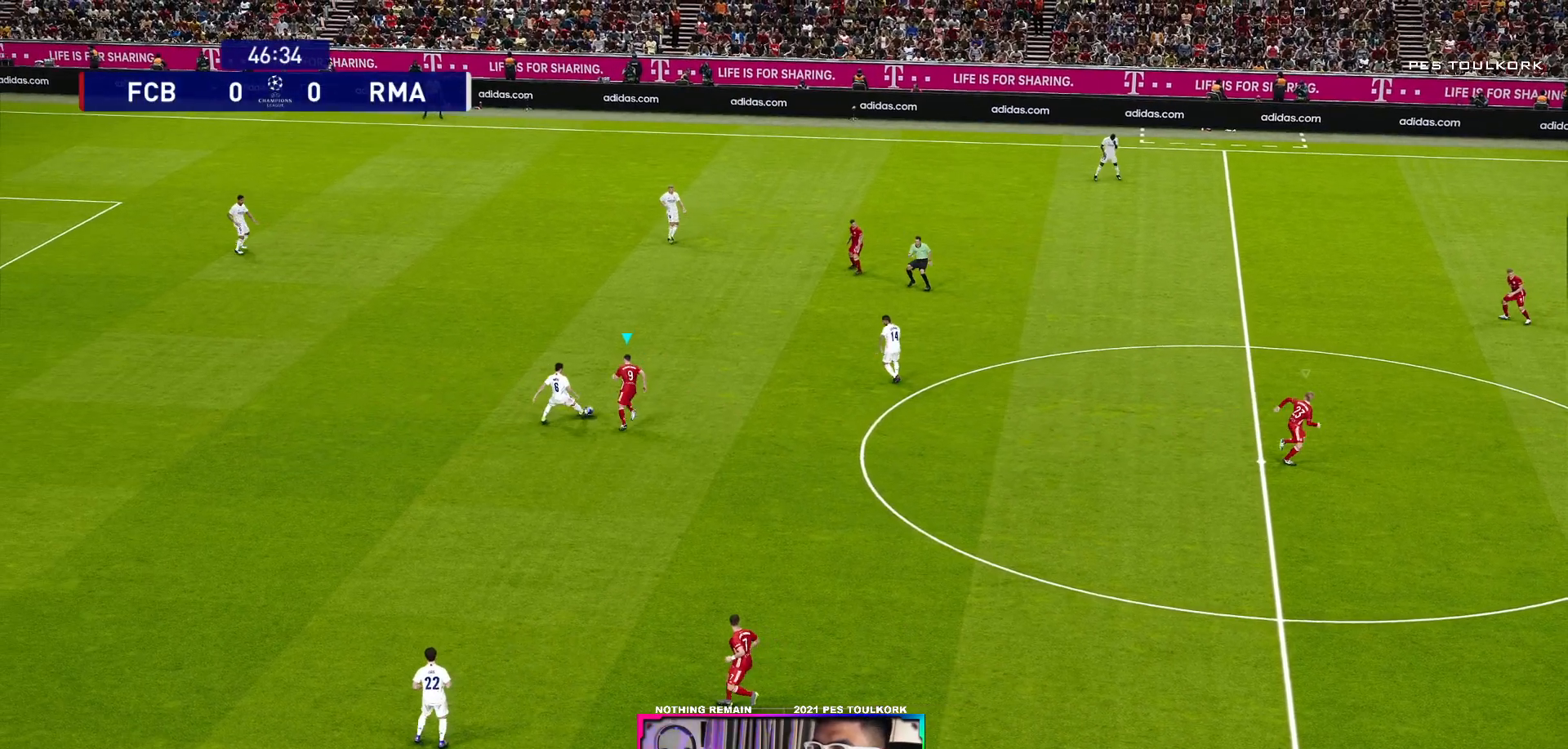
{"buttons": ["A", "R1"], "left_stick": "center", "right_stick": "center", "events": []}
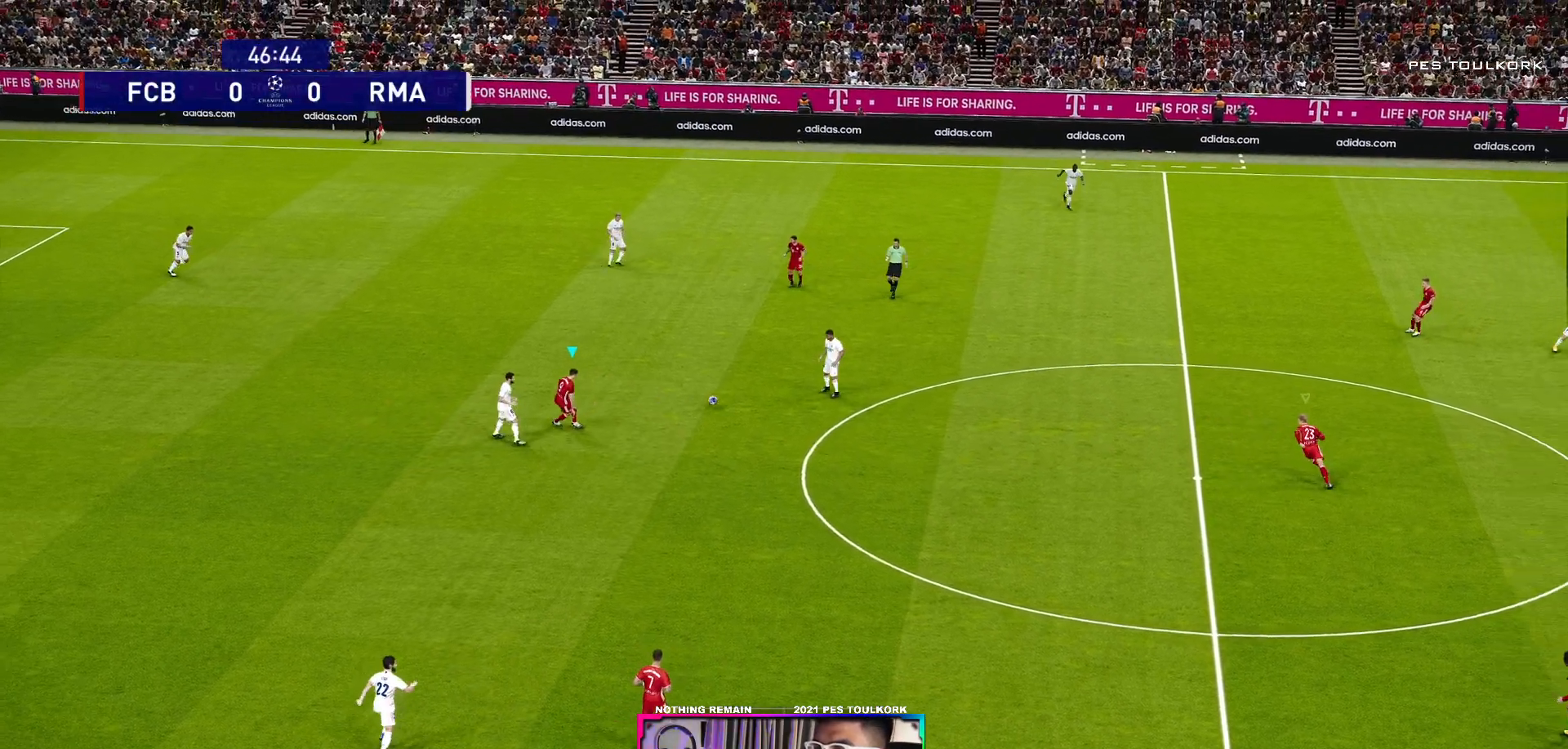
{"buttons": ["A", "R1"], "left_stick": "center", "right_stick": "center", "events": [[17, "L1", "down"], [150, "L1", "up"]]}
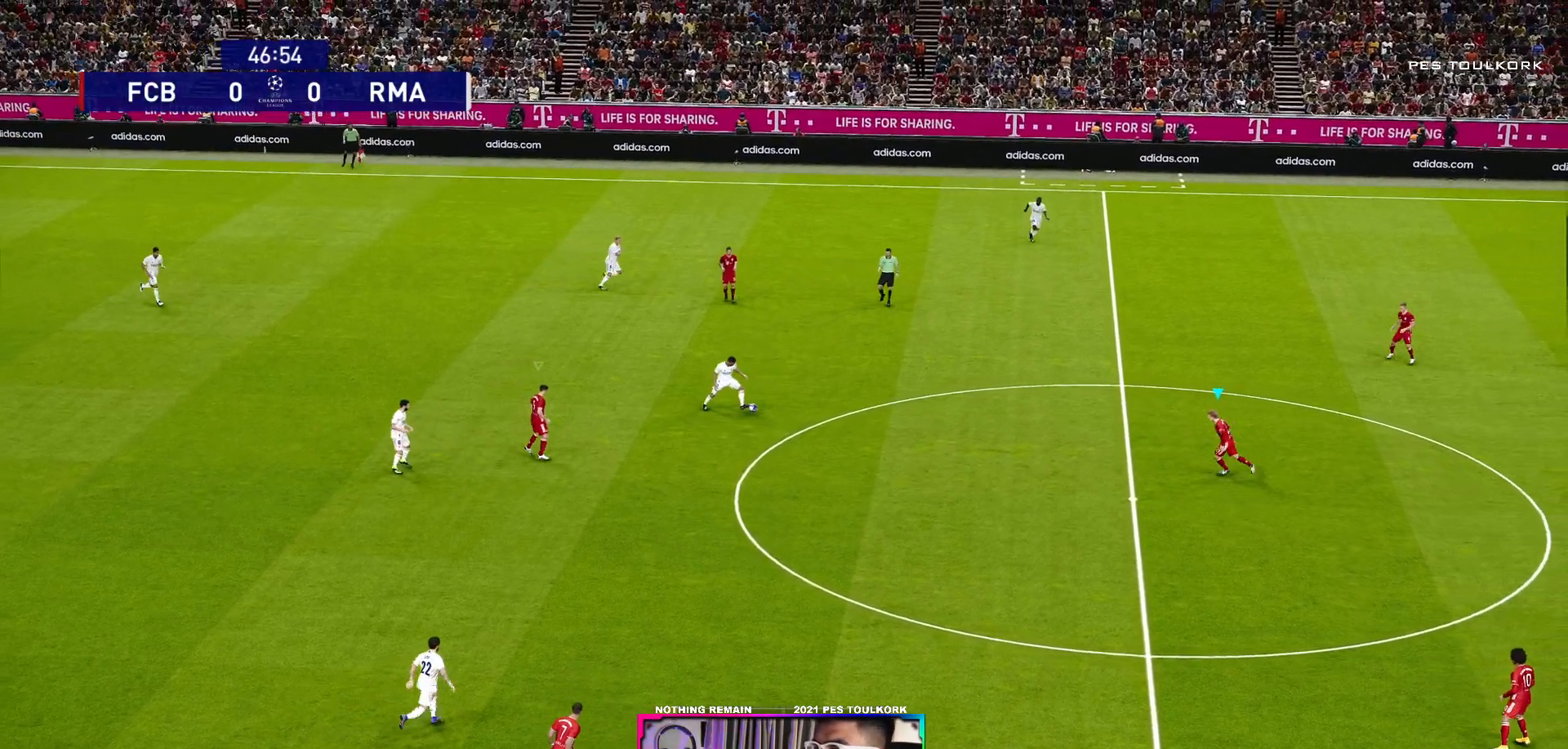
{"buttons": ["A", "R1"], "left_stick": "center", "right_stick": "center", "events": []}
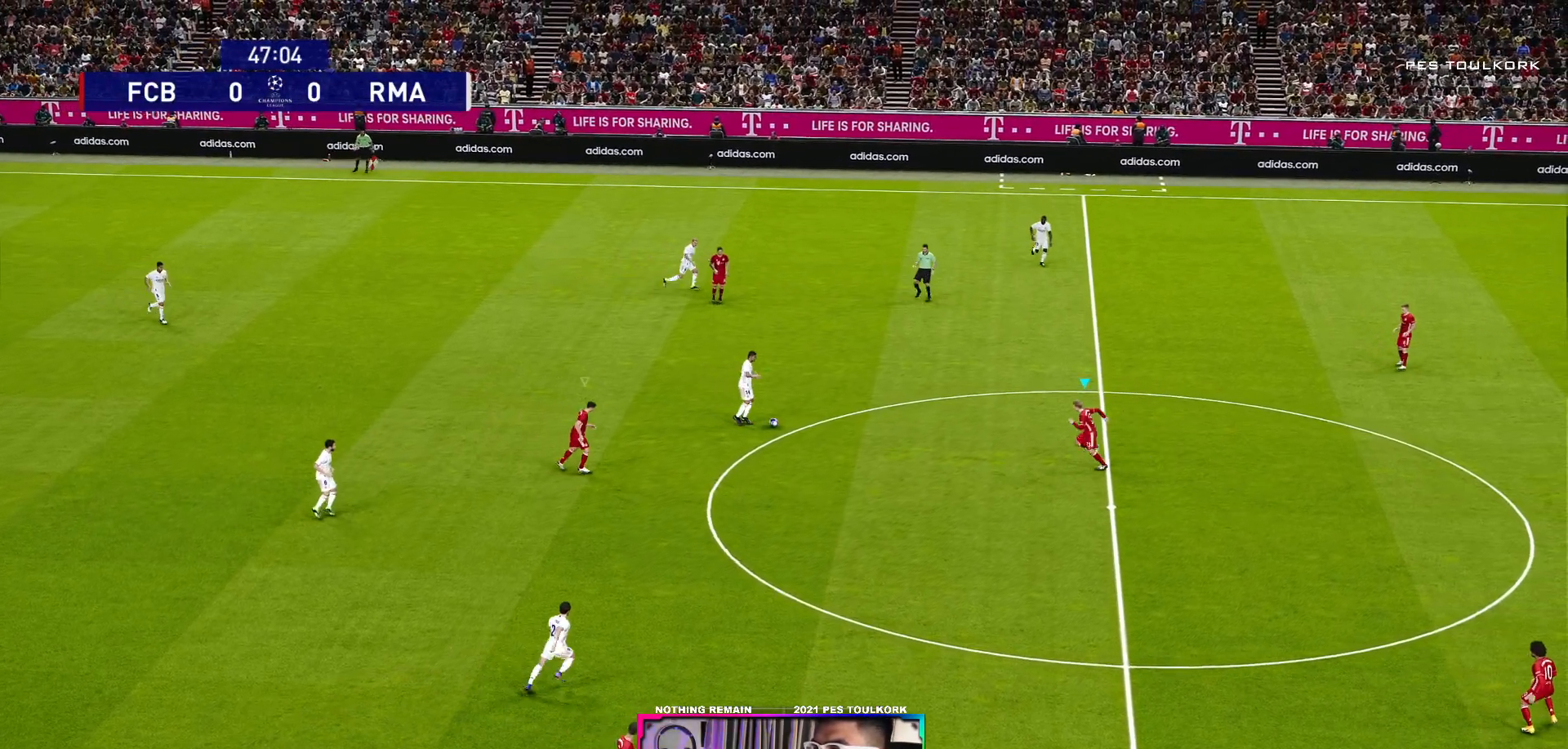
{"buttons": ["A", "R1"], "left_stick": "center", "right_stick": "center", "events": []}
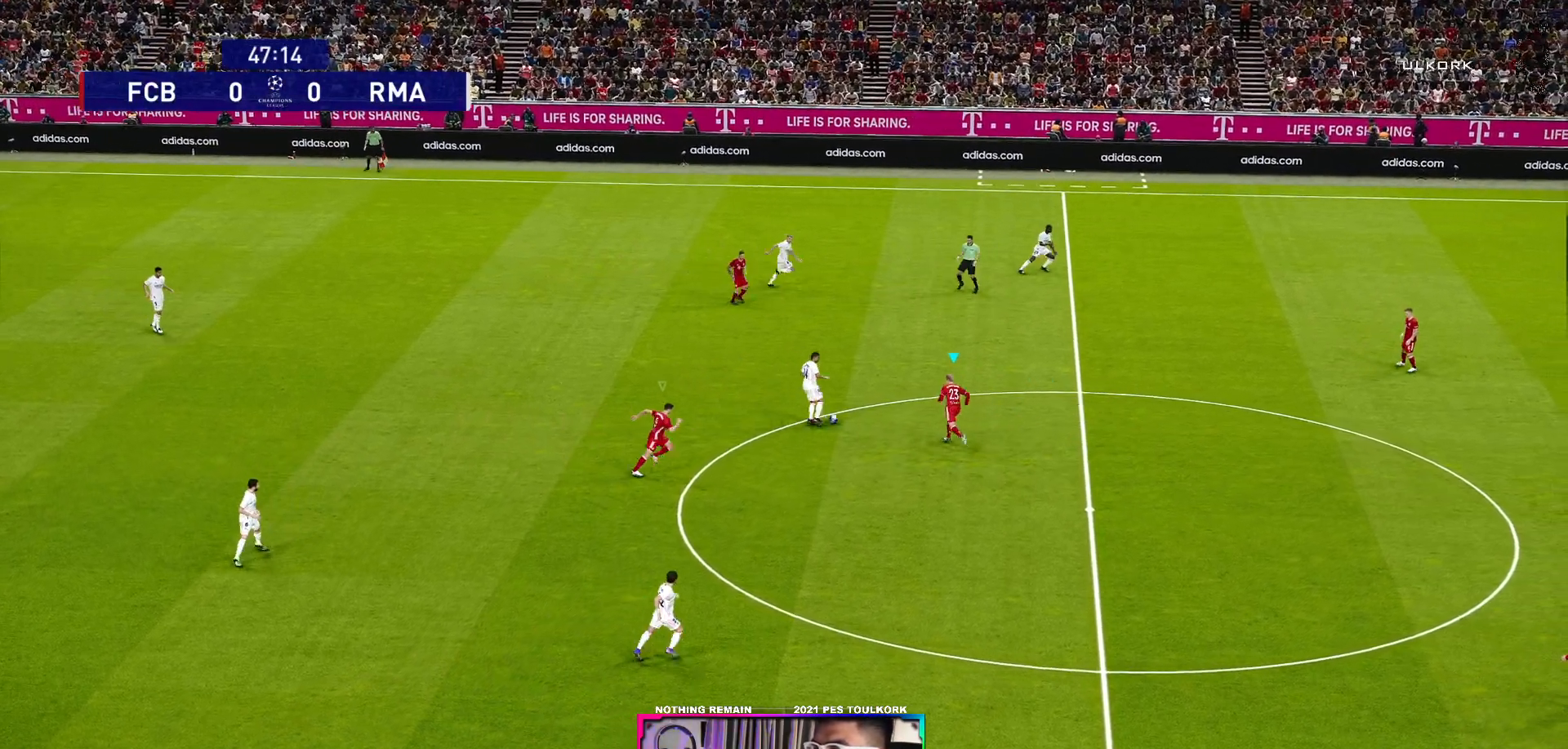
{"buttons": ["A", "R1"], "left_stick": "center", "right_stick": "center", "events": []}
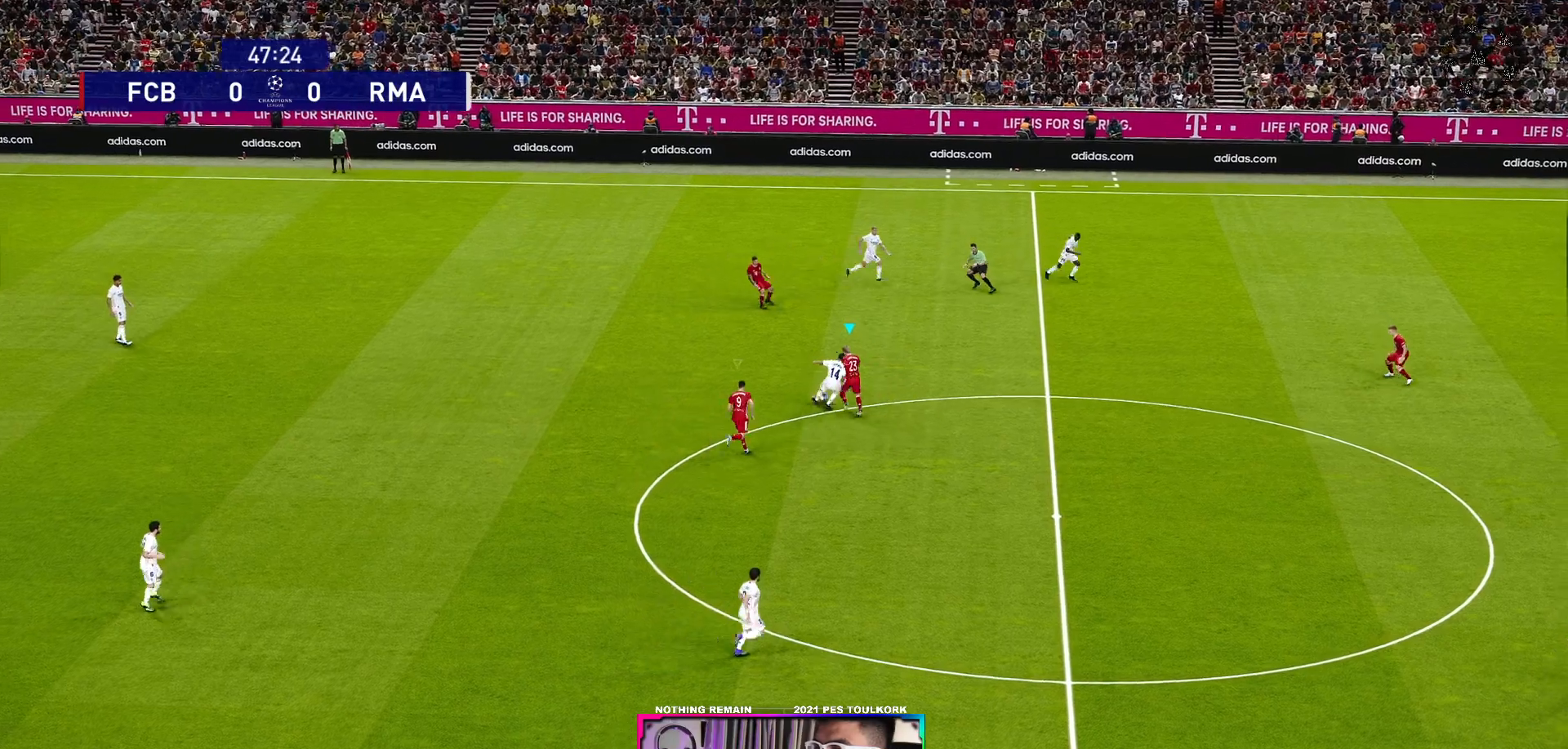
{"buttons": ["A", "L1", "R1"], "left_stick": "center", "right_stick": "center", "events": [[500, "L1", "down"]]}
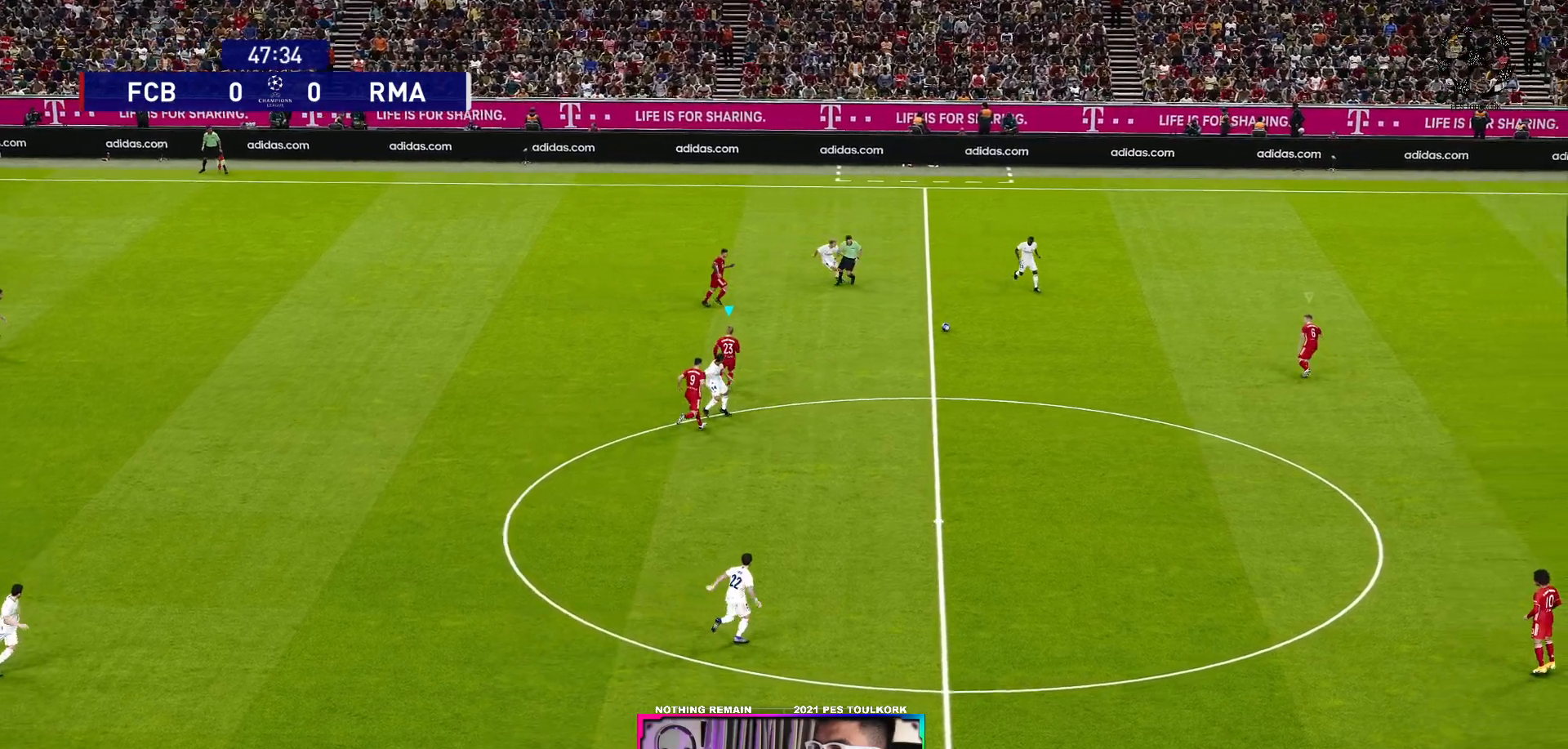
{"buttons": ["A", "R1"], "left_stick": "center", "right_stick": "center", "events": [[150, "L1", "up"]]}